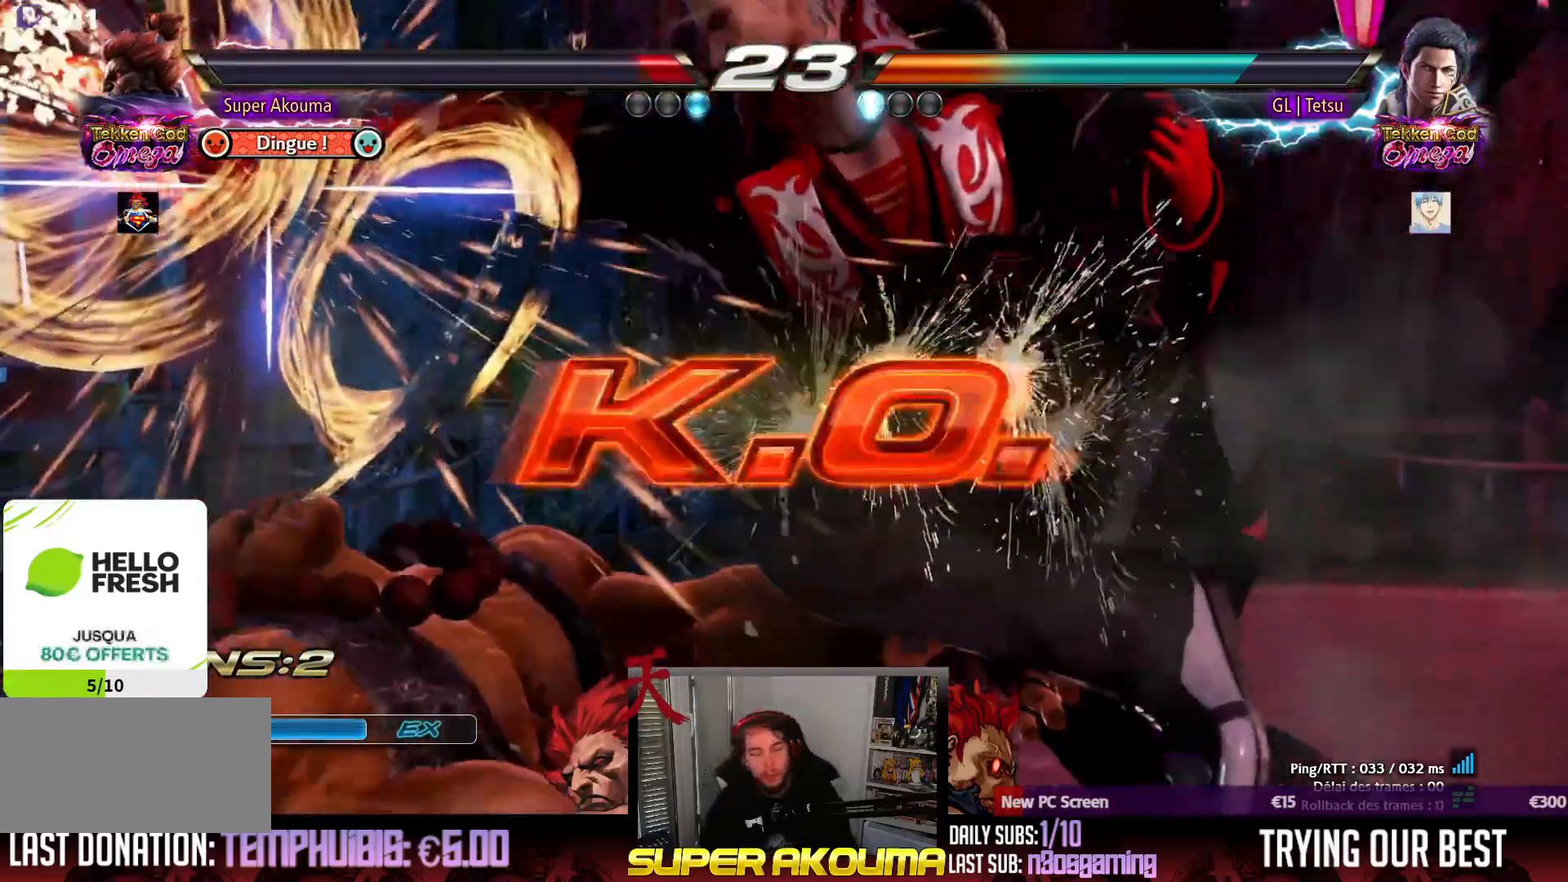
Gameplay with a controller (arcade stick); each line is a JSON object with the inputs held at the frame after it (dt_ms = milliseconds from this image to that frame). "events" lists button and stick changes between this image and that frame as [ms after this image, input, new state], when the widget could be followed in between. Not read: L3 R3 other_buttons.
{"dt_ms": 500, "buttons": [], "events": [[200, "DPAD_LEFT", "down"], [217, "DPAD_LEFT", "up"]]}
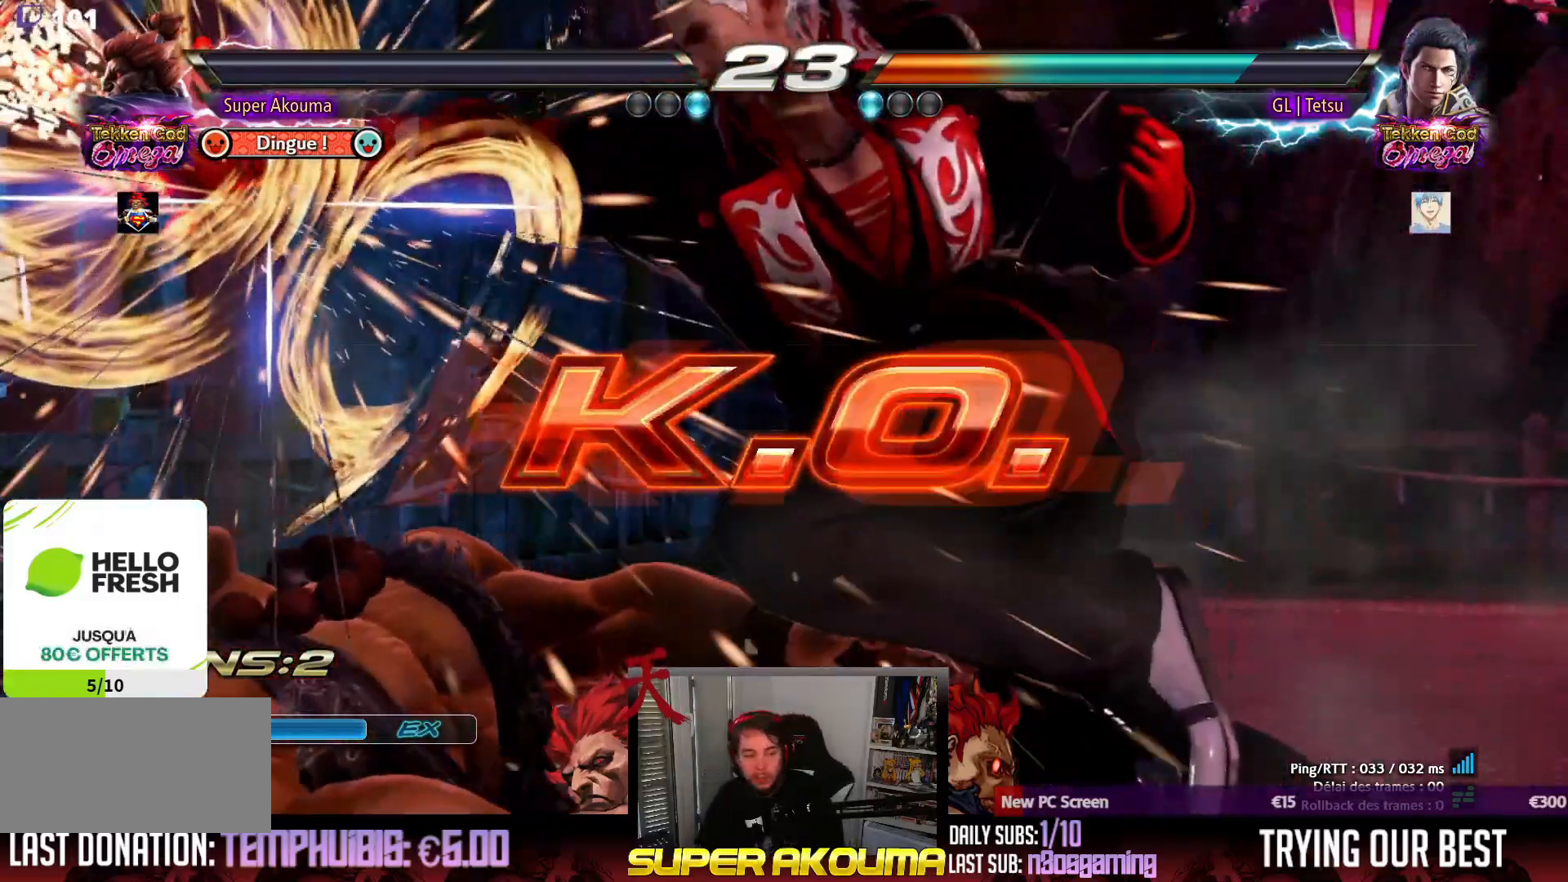
{"dt_ms": 500, "buttons": [], "events": [[350, "DPAD_RIGHT", "down"], [433, "DPAD_RIGHT", "up"]]}
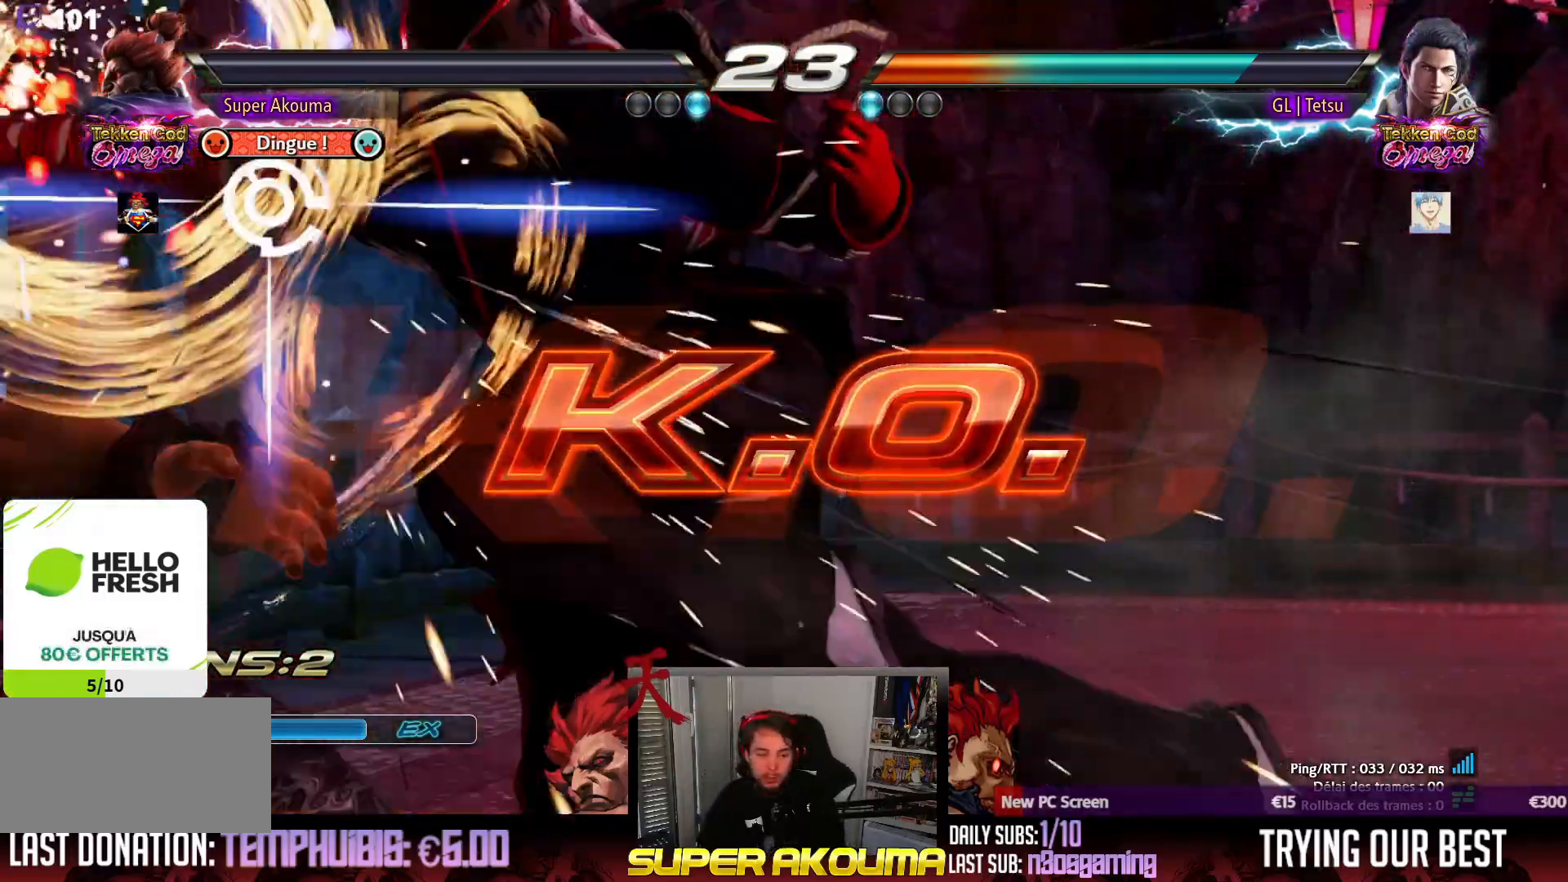
{"dt_ms": 500, "buttons": [], "events": [[367, "DPAD_LEFT", "down"], [383, "DPAD_LEFT", "up"]]}
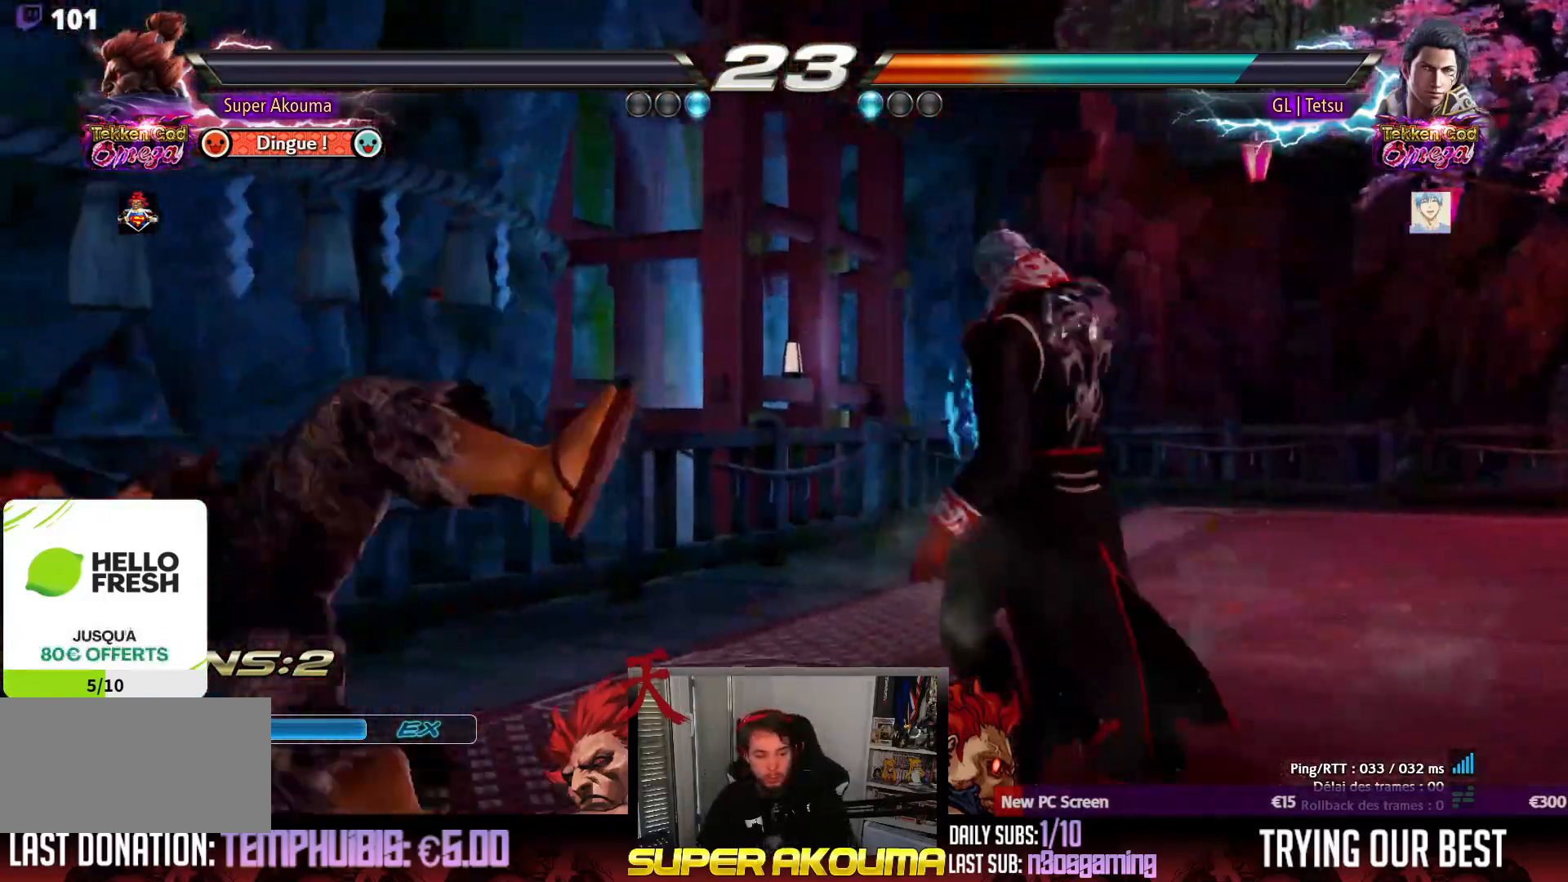
{"dt_ms": 500, "buttons": [], "events": []}
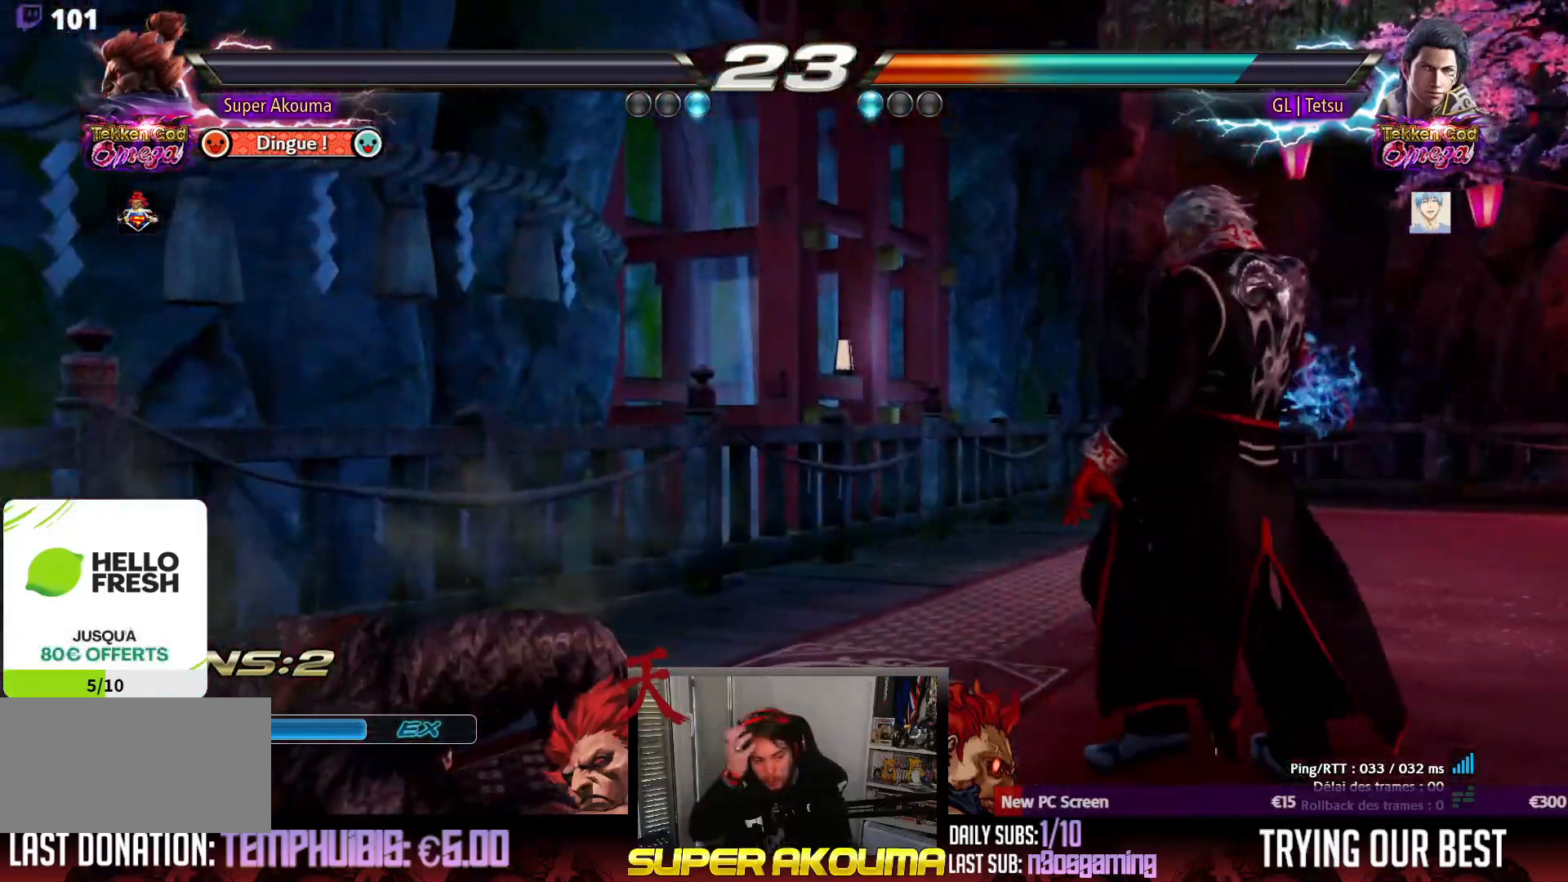
{"dt_ms": 500, "buttons": [], "events": []}
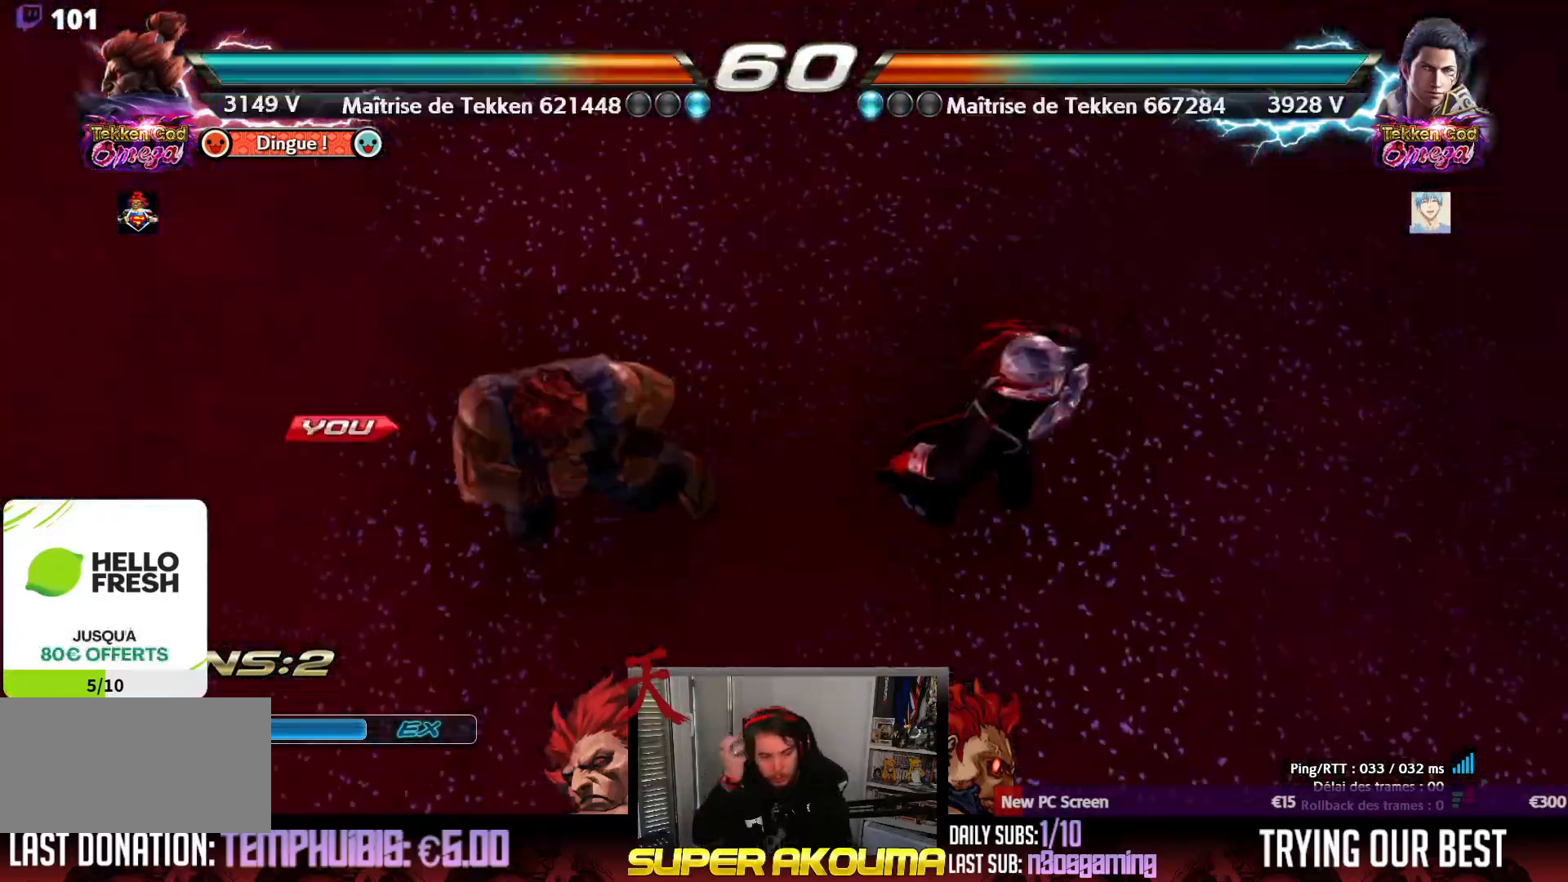
{"dt_ms": 500, "buttons": [], "events": []}
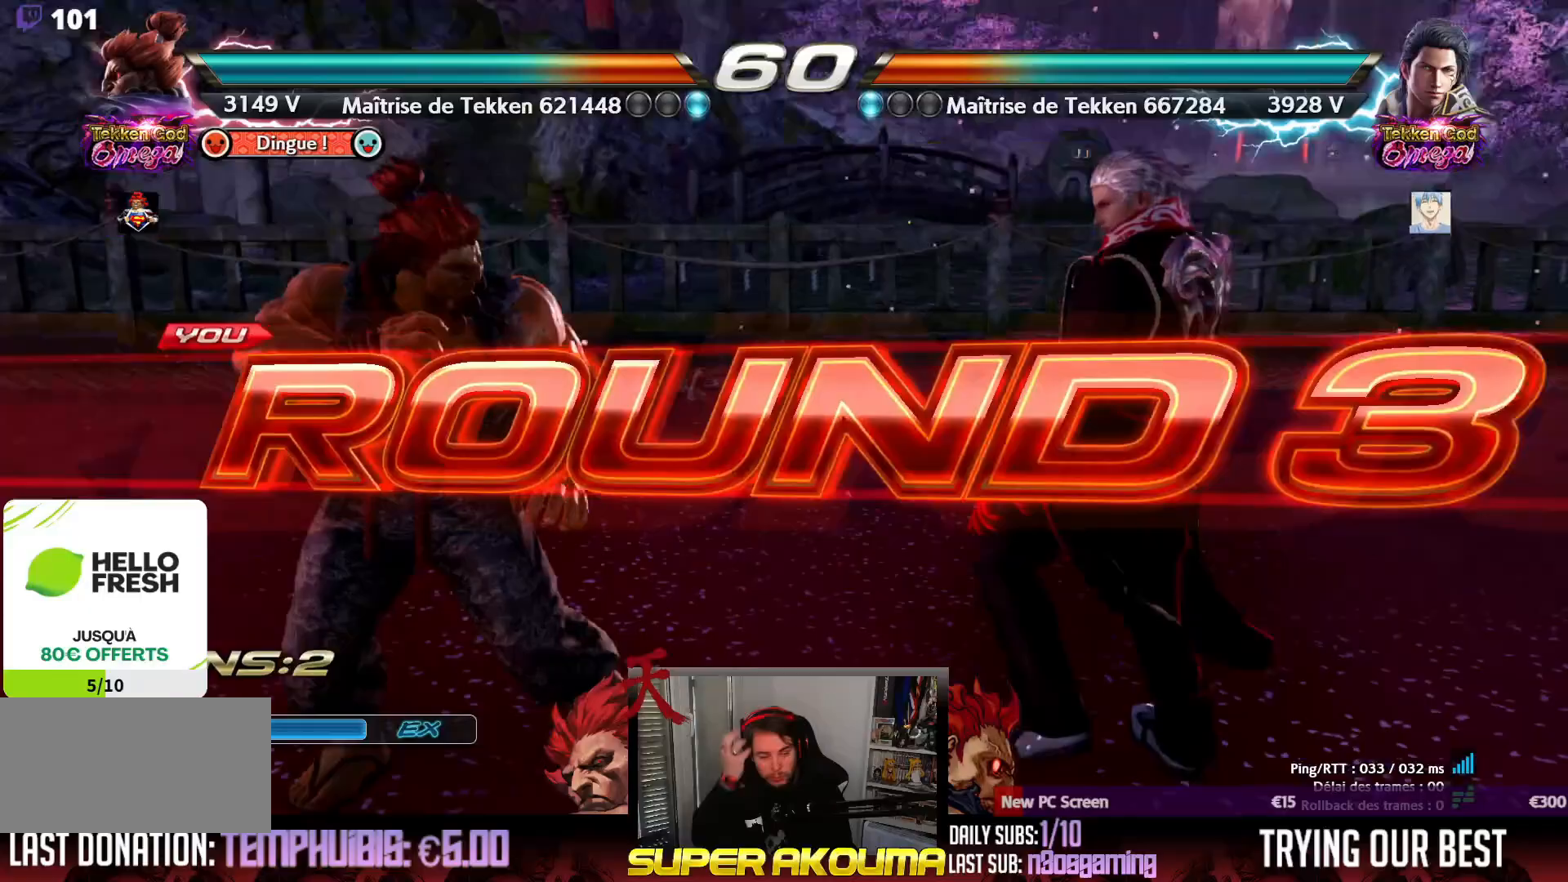
{"dt_ms": 500, "buttons": [], "events": []}
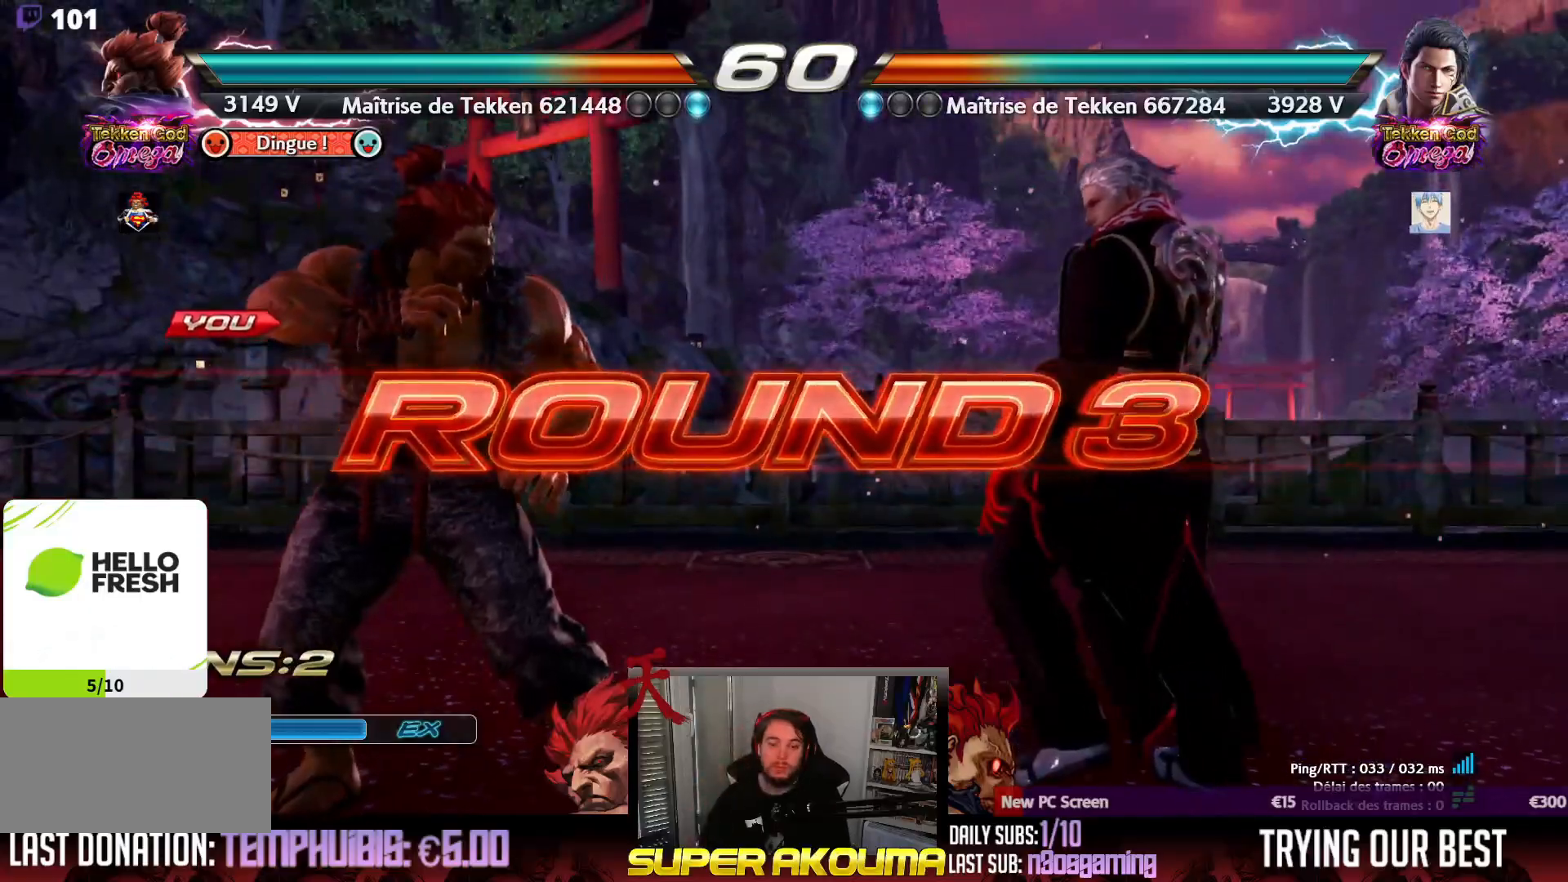
{"dt_ms": 500, "buttons": [], "events": []}
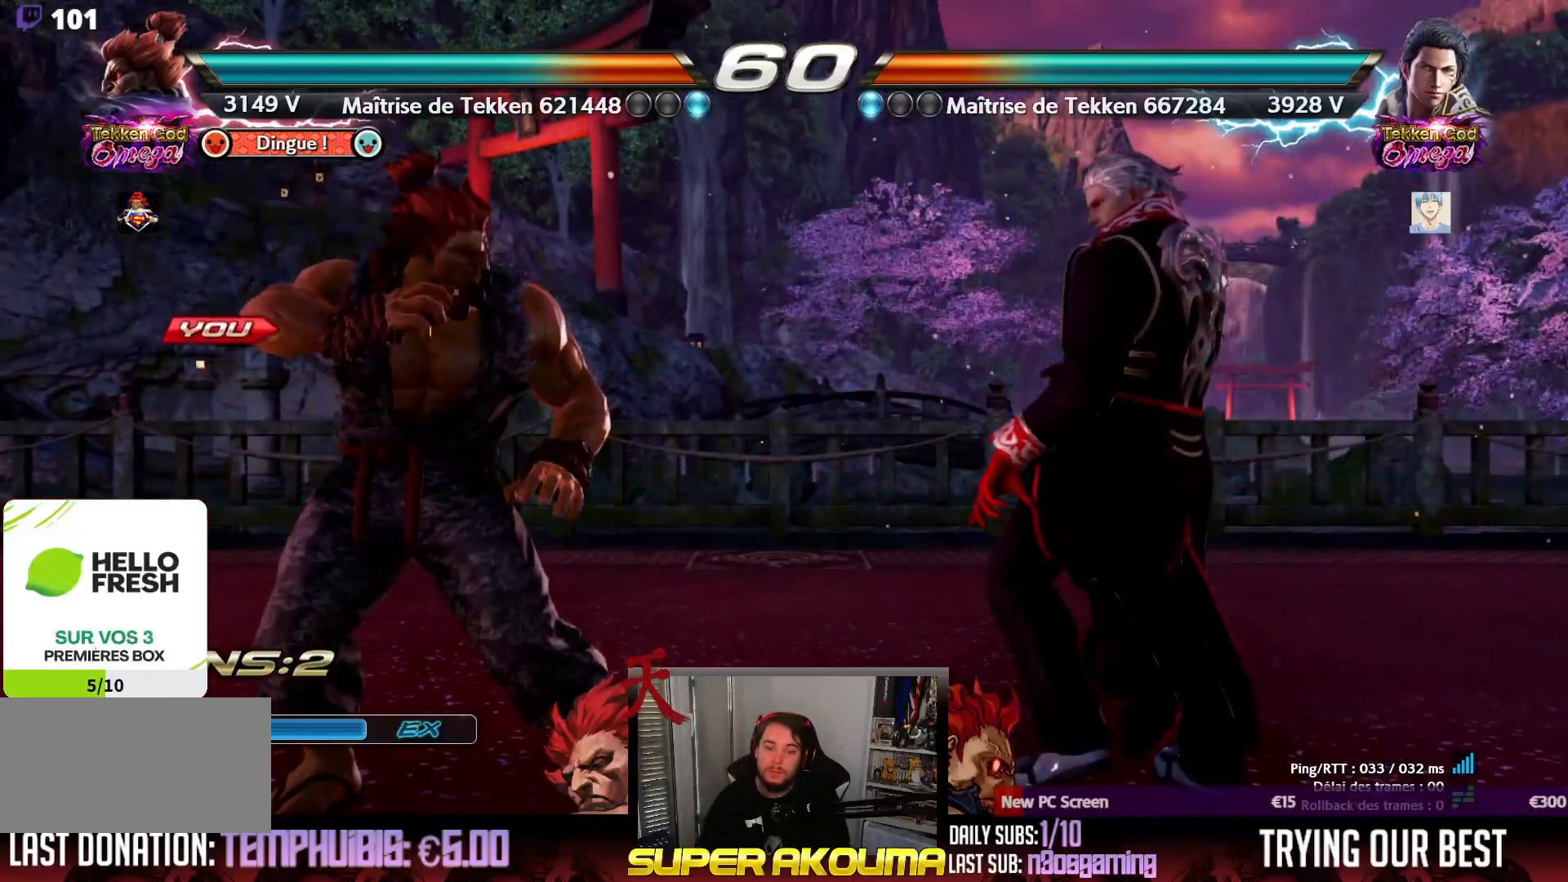
{"dt_ms": 500, "buttons": [], "events": []}
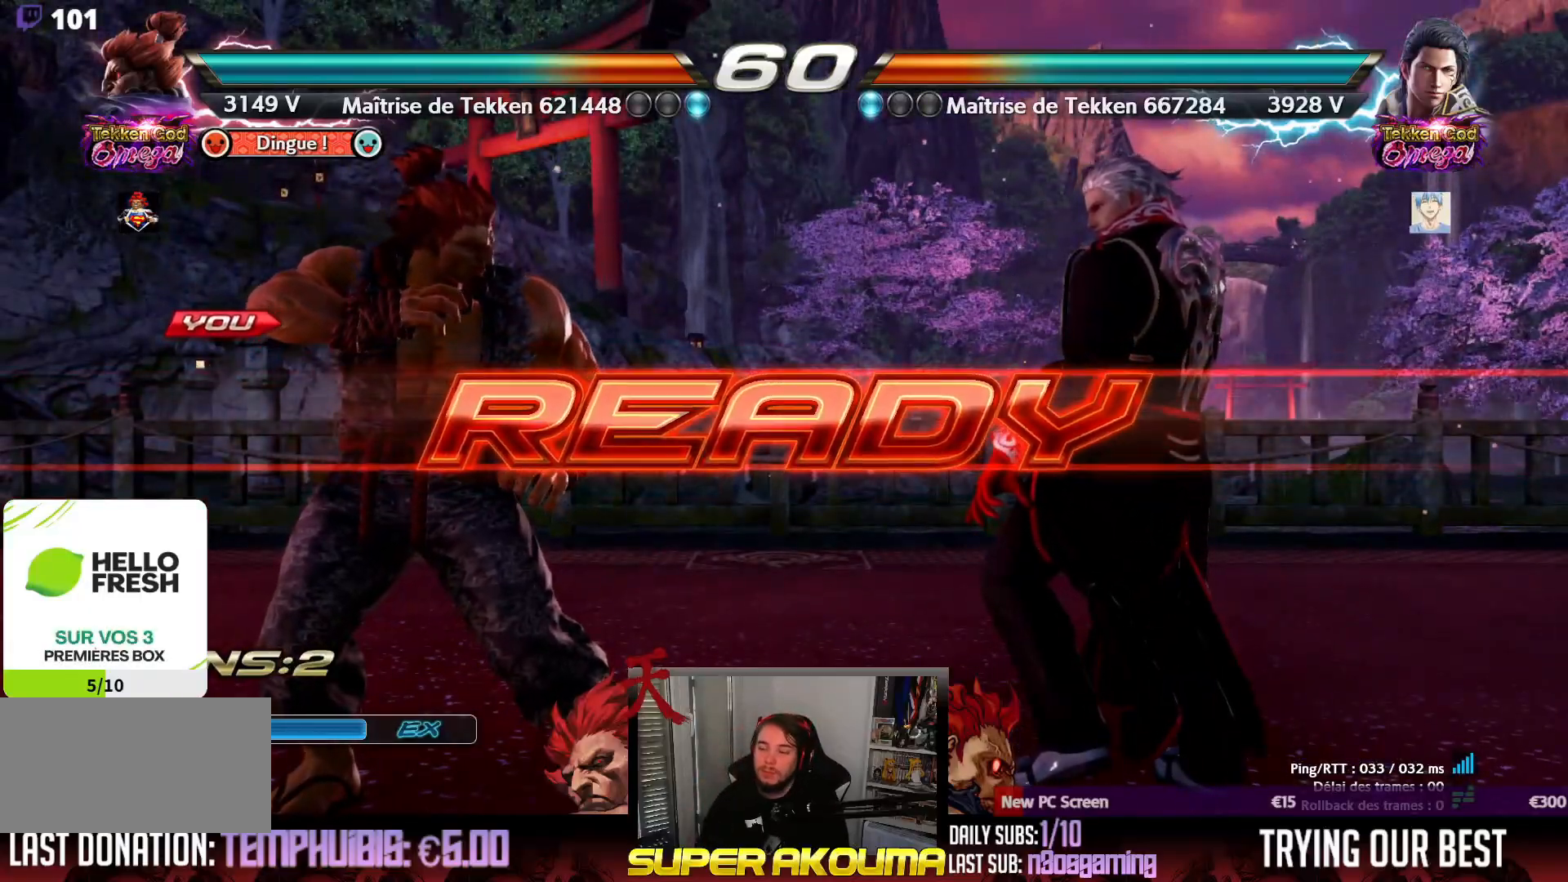
{"dt_ms": 500, "buttons": [], "events": []}
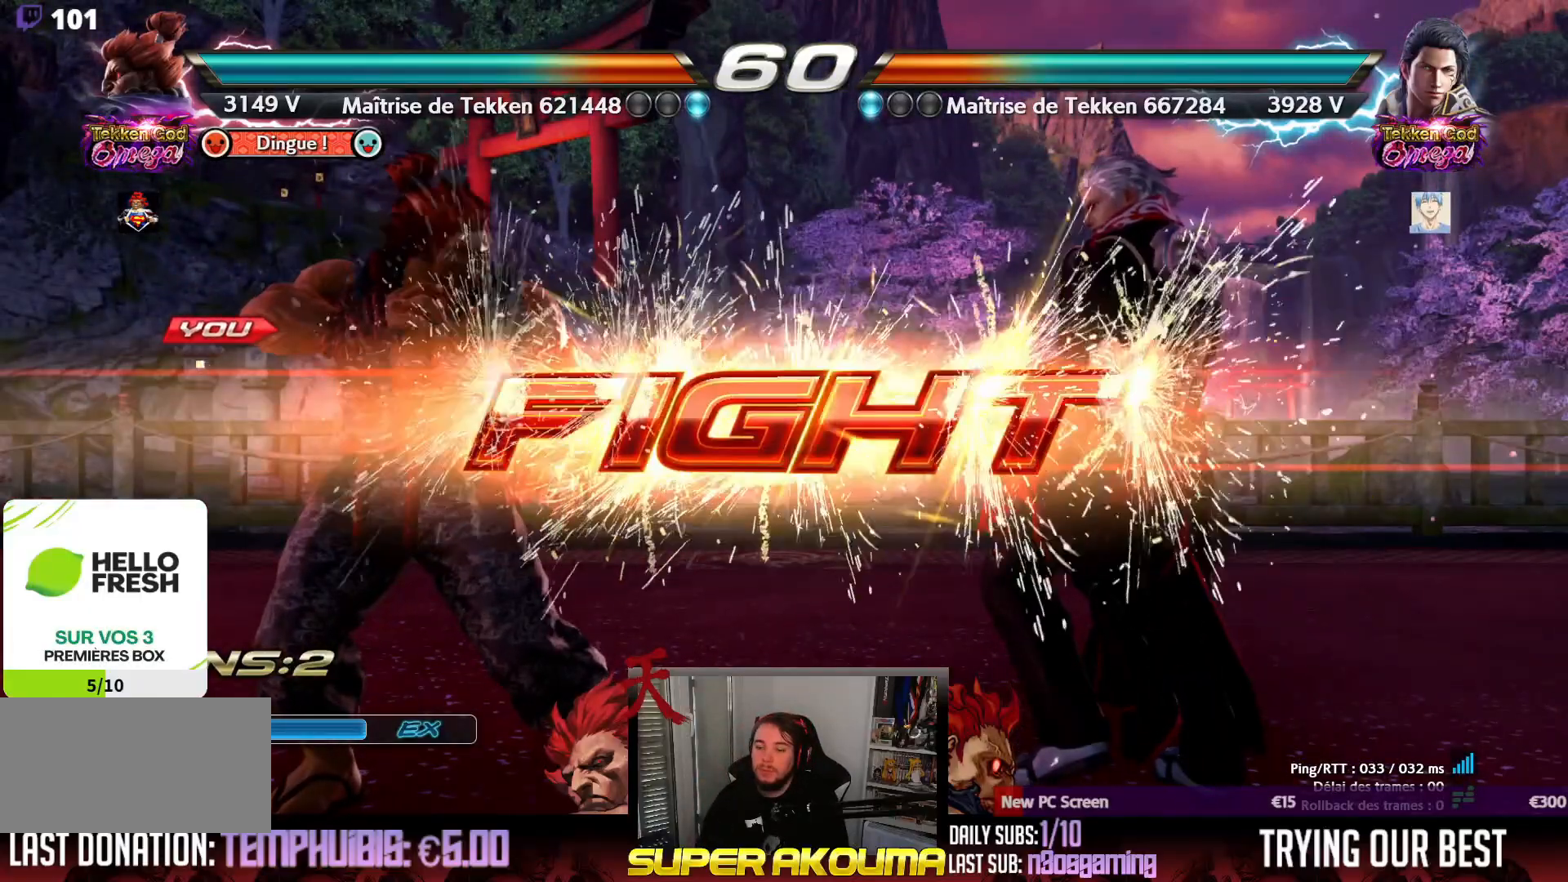
{"dt_ms": 500, "buttons": ["L1"], "events": [[300, "L1", "down"]]}
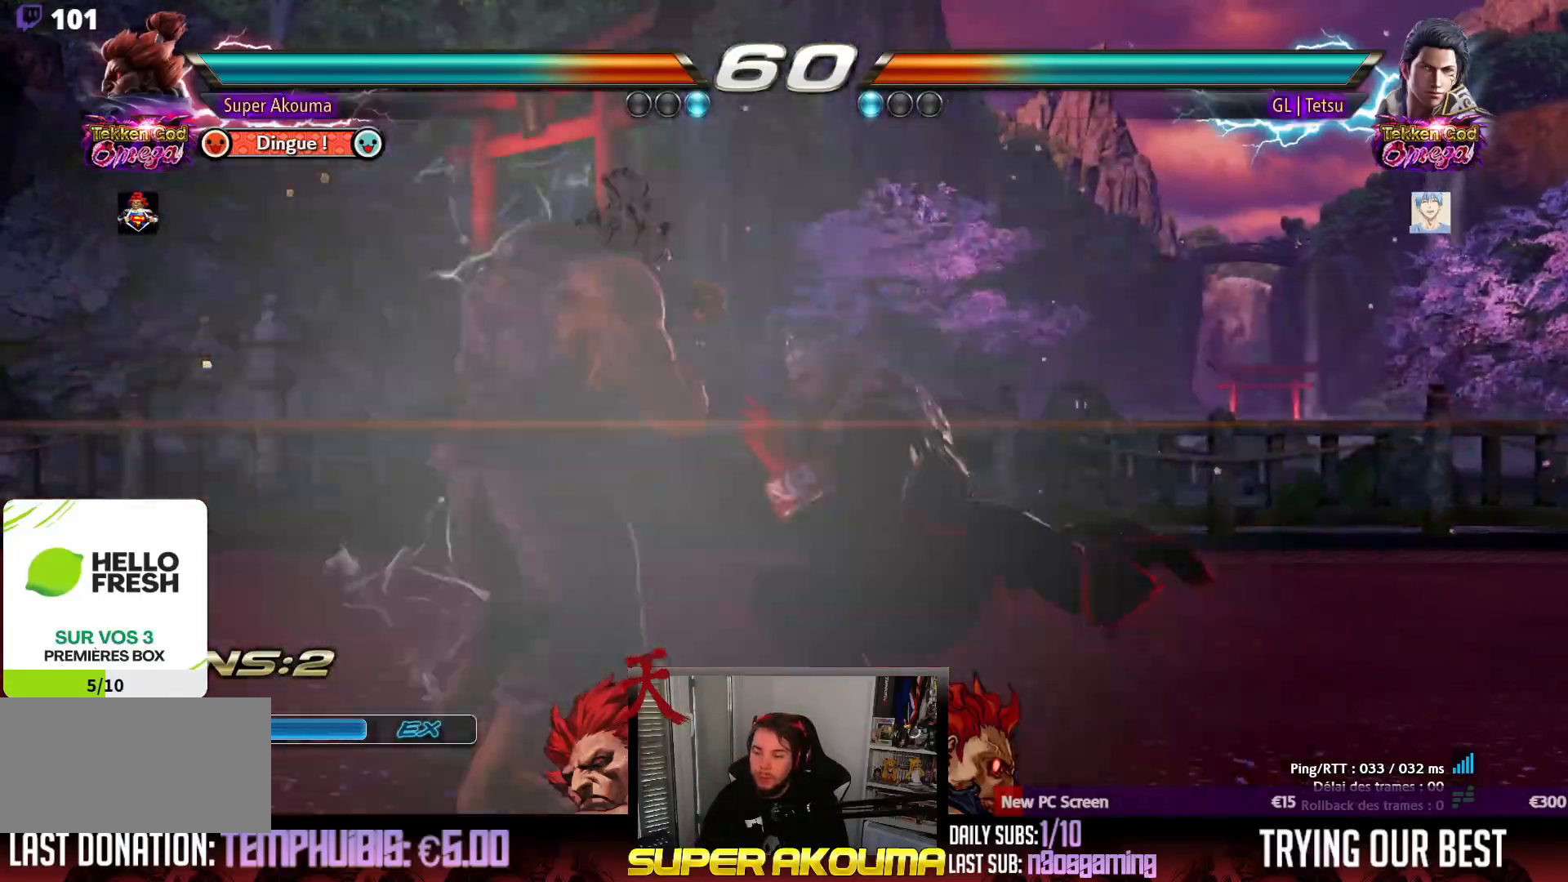
{"dt_ms": 500, "buttons": [], "events": [[400, "L1", "up"], [417, "DPAD_RIGHT", "down"], [500, "DPAD_RIGHT", "up"]]}
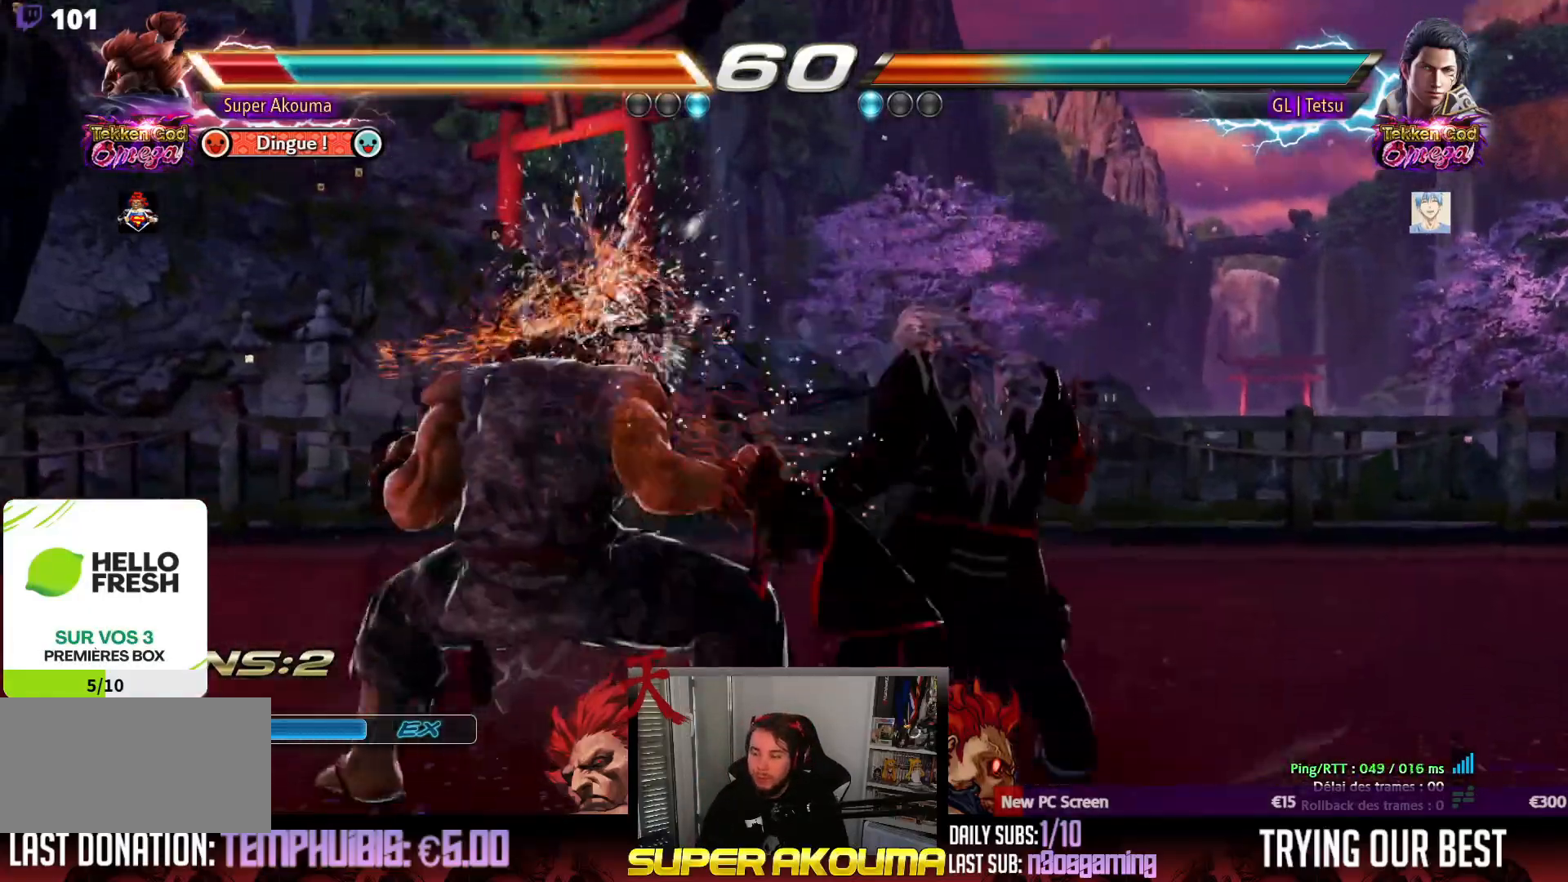
{"dt_ms": 500, "buttons": ["DPAD_RIGHT"], "events": [[67, "DPAD_RIGHT", "down"], [167, "DPAD_RIGHT", "up"], [217, "DPAD_RIGHT", "down"], [317, "DPAD_RIGHT", "up"], [367, "DPAD_RIGHT", "down"]]}
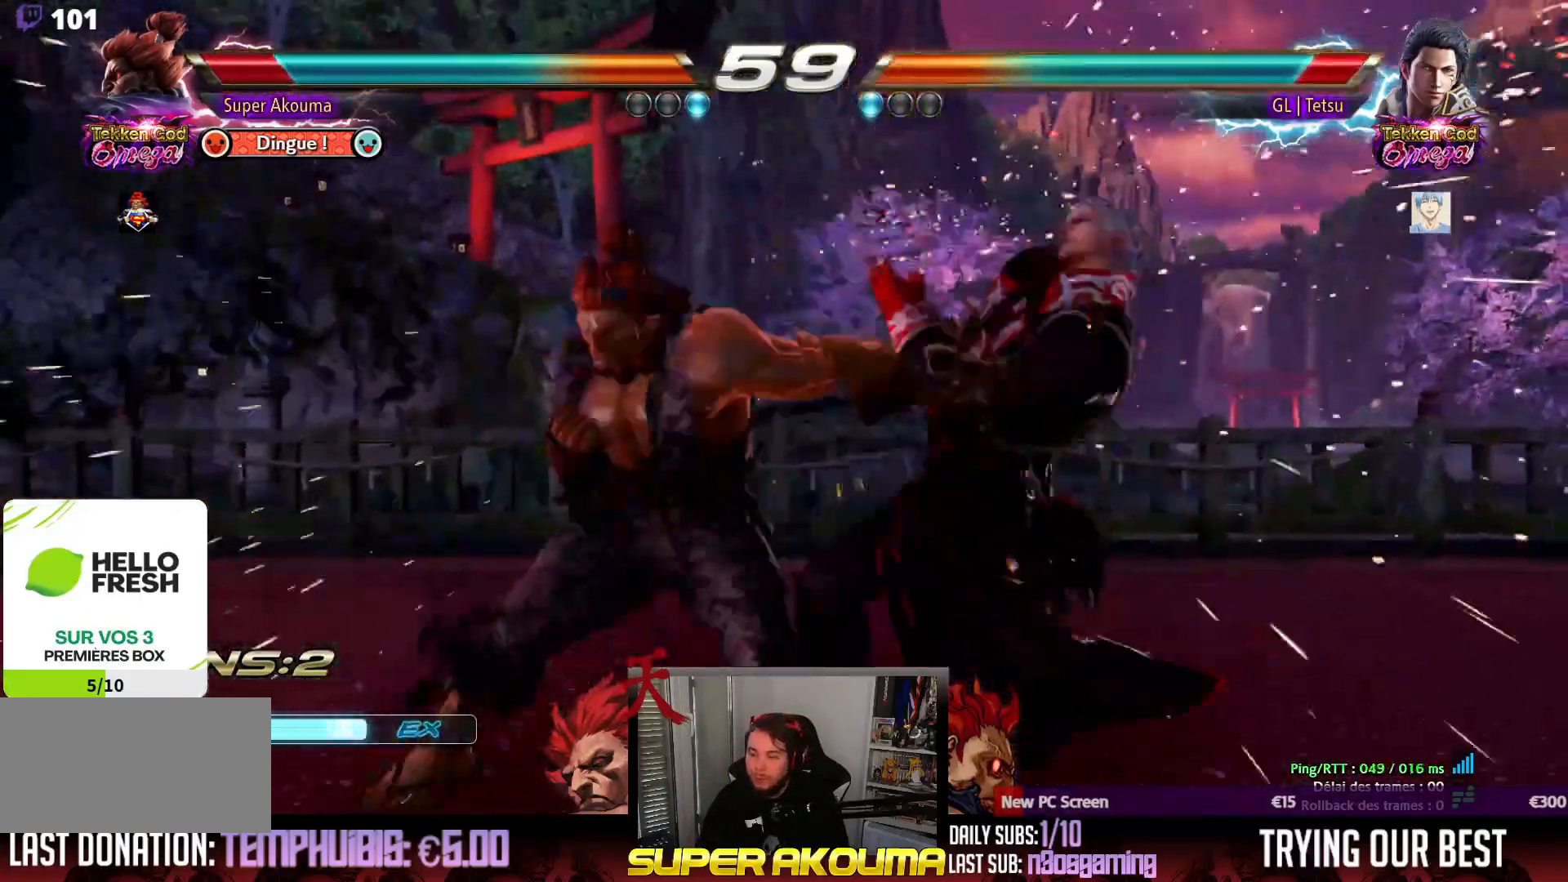
{"dt_ms": 500, "buttons": ["DPAD_DOWN", "DPAD_RIGHT"], "events": [[183, "DPAD_DOWN", "down"], [217, "TRIANGLE", "down"], [283, "TRIANGLE", "up"], [367, "SQUARE", "down"], [433, "SQUARE", "up"]]}
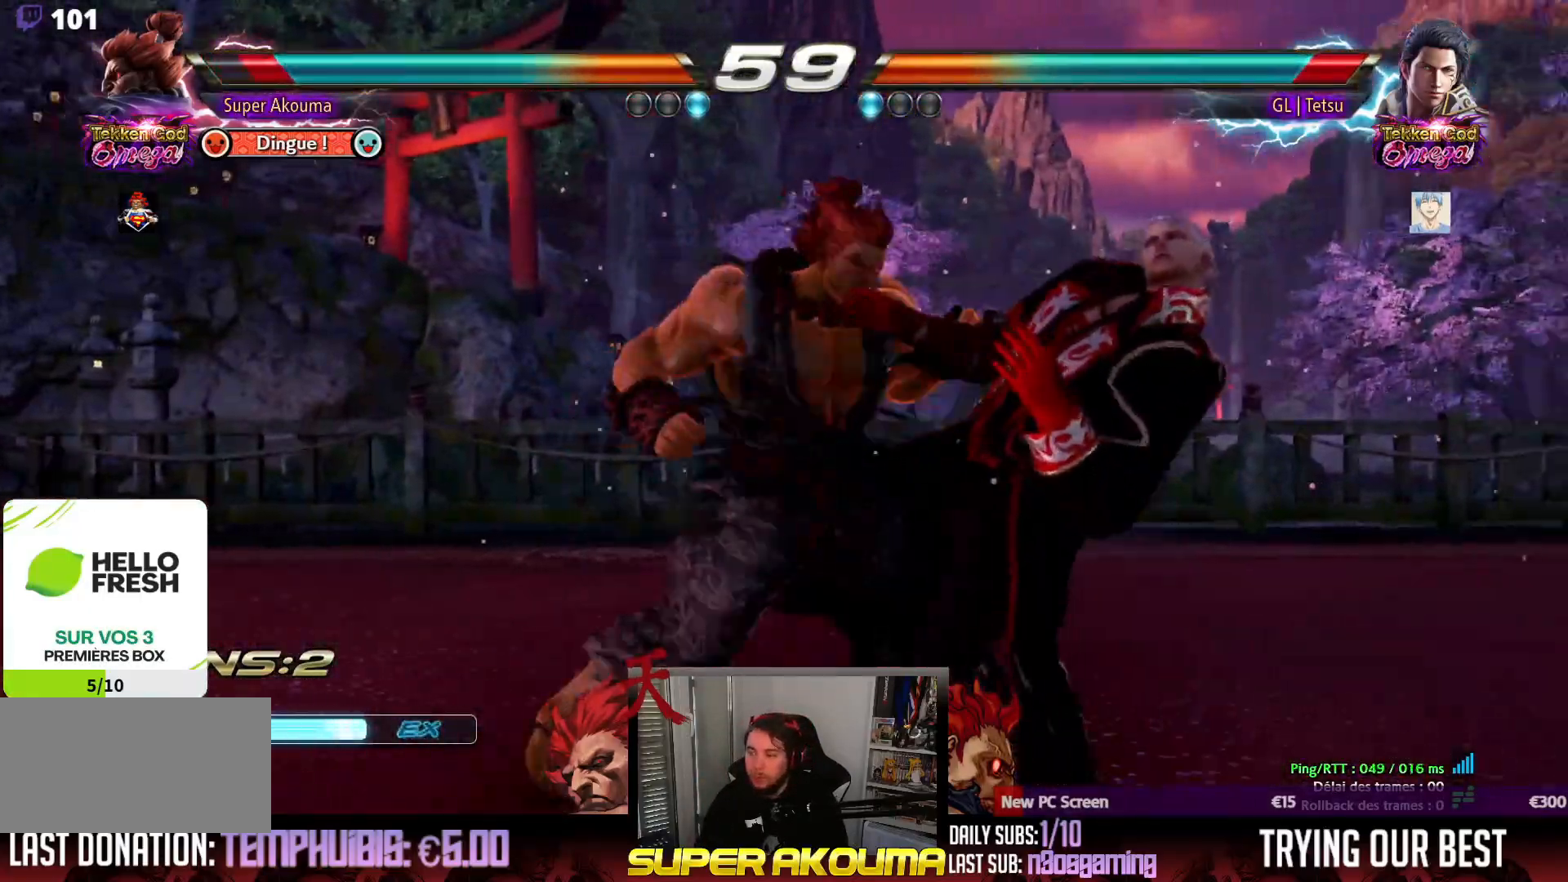
{"dt_ms": 500, "buttons": [], "events": [[17, "SQUARE", "down"], [83, "SQUARE", "up"], [167, "SQUARE", "down"], [233, "SQUARE", "up"], [300, "SQUARE", "down"], [383, "SQUARE", "up"], [400, "DPAD_DOWN", "up"], [433, "DPAD_RIGHT", "up"]]}
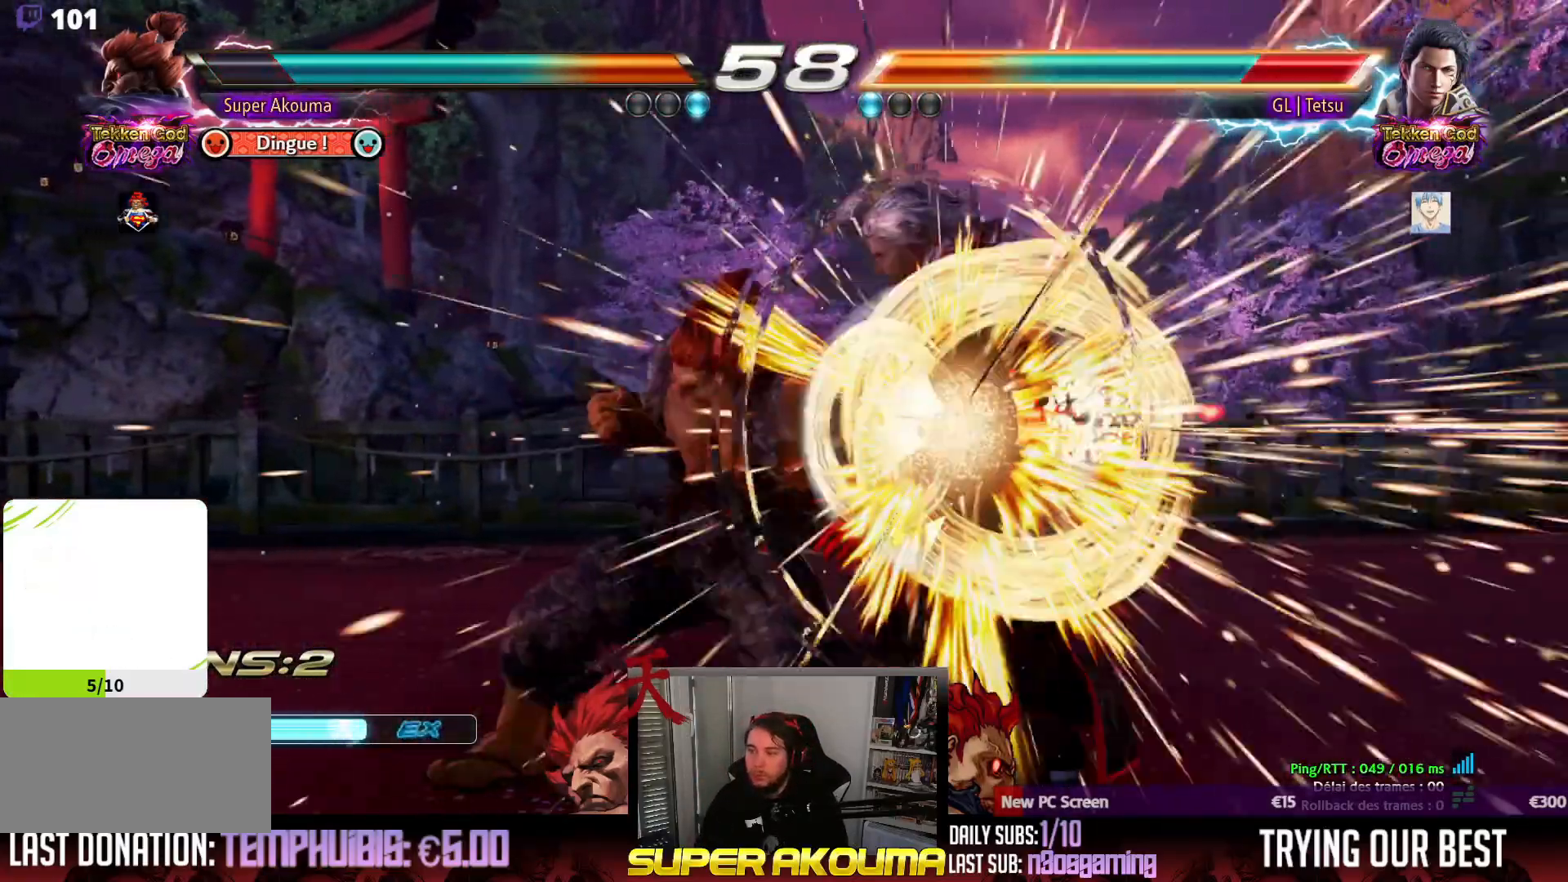
{"dt_ms": 500, "buttons": ["CROSS"], "events": [[500, "CROSS", "down"]]}
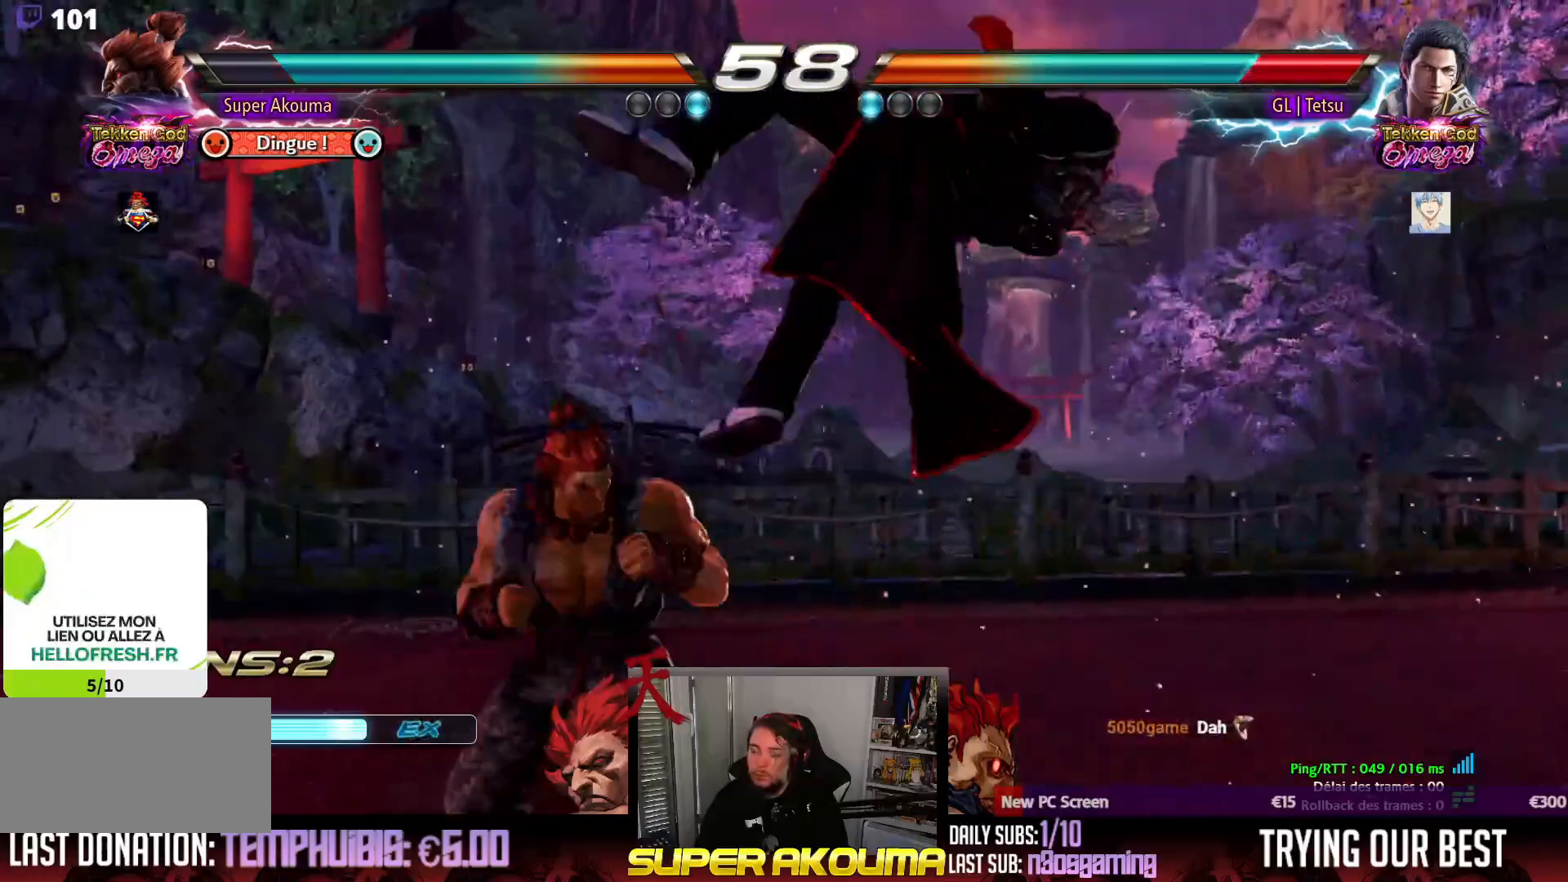
{"dt_ms": 500, "buttons": [], "events": [[383, "CROSS", "up"]]}
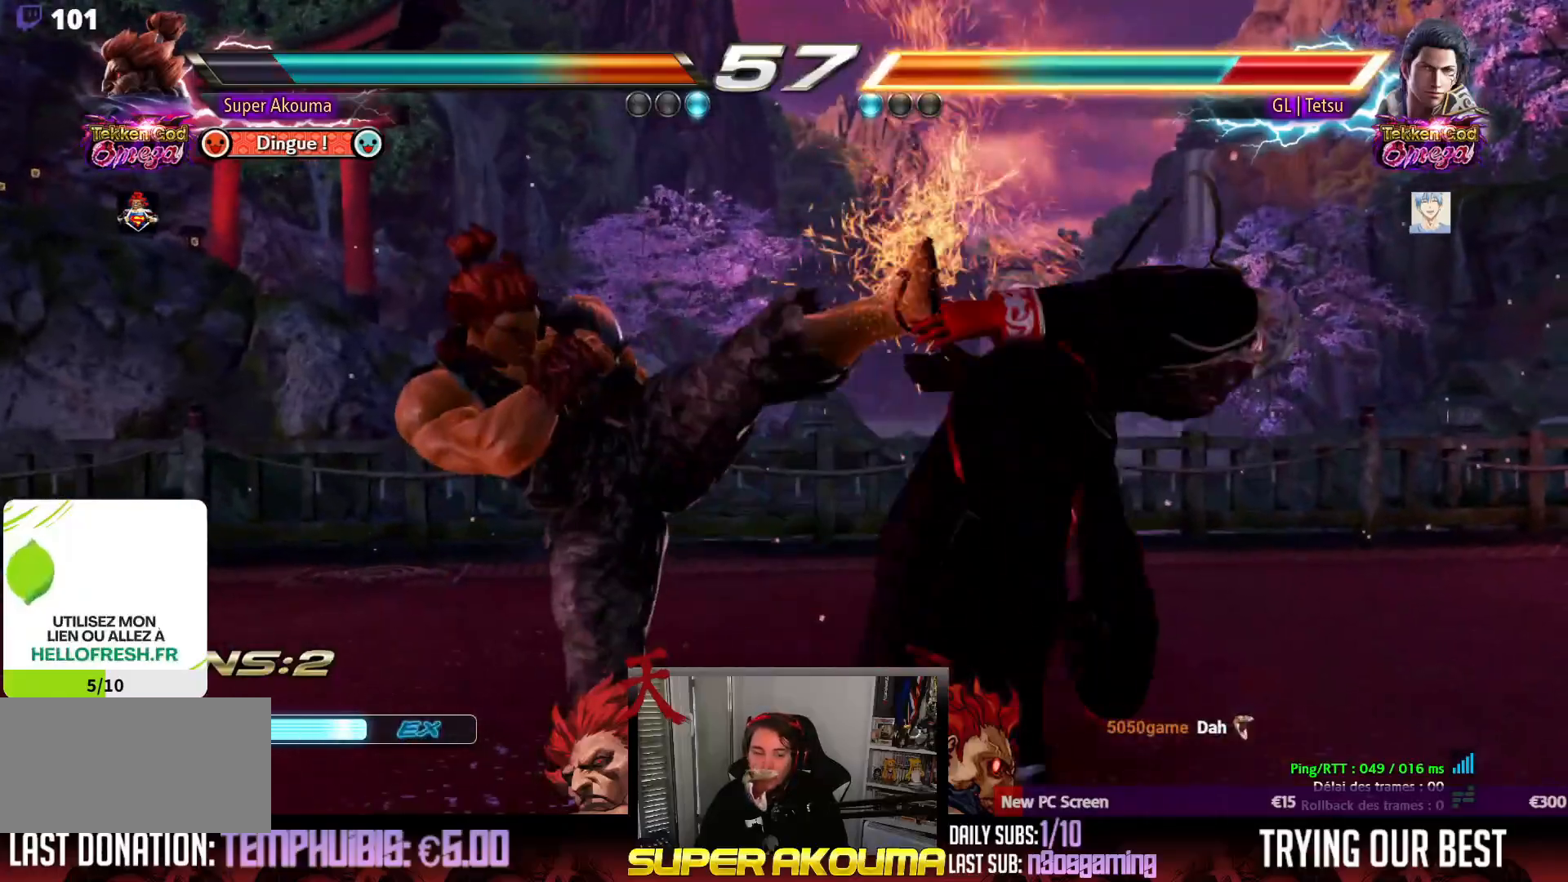
{"dt_ms": 500, "buttons": ["SQUARE", "DPAD_DOWN", "DPAD_RIGHT"], "events": [[167, "DPAD_DOWN", "down"], [183, "DPAD_RIGHT", "down"], [233, "SQUARE", "down"]]}
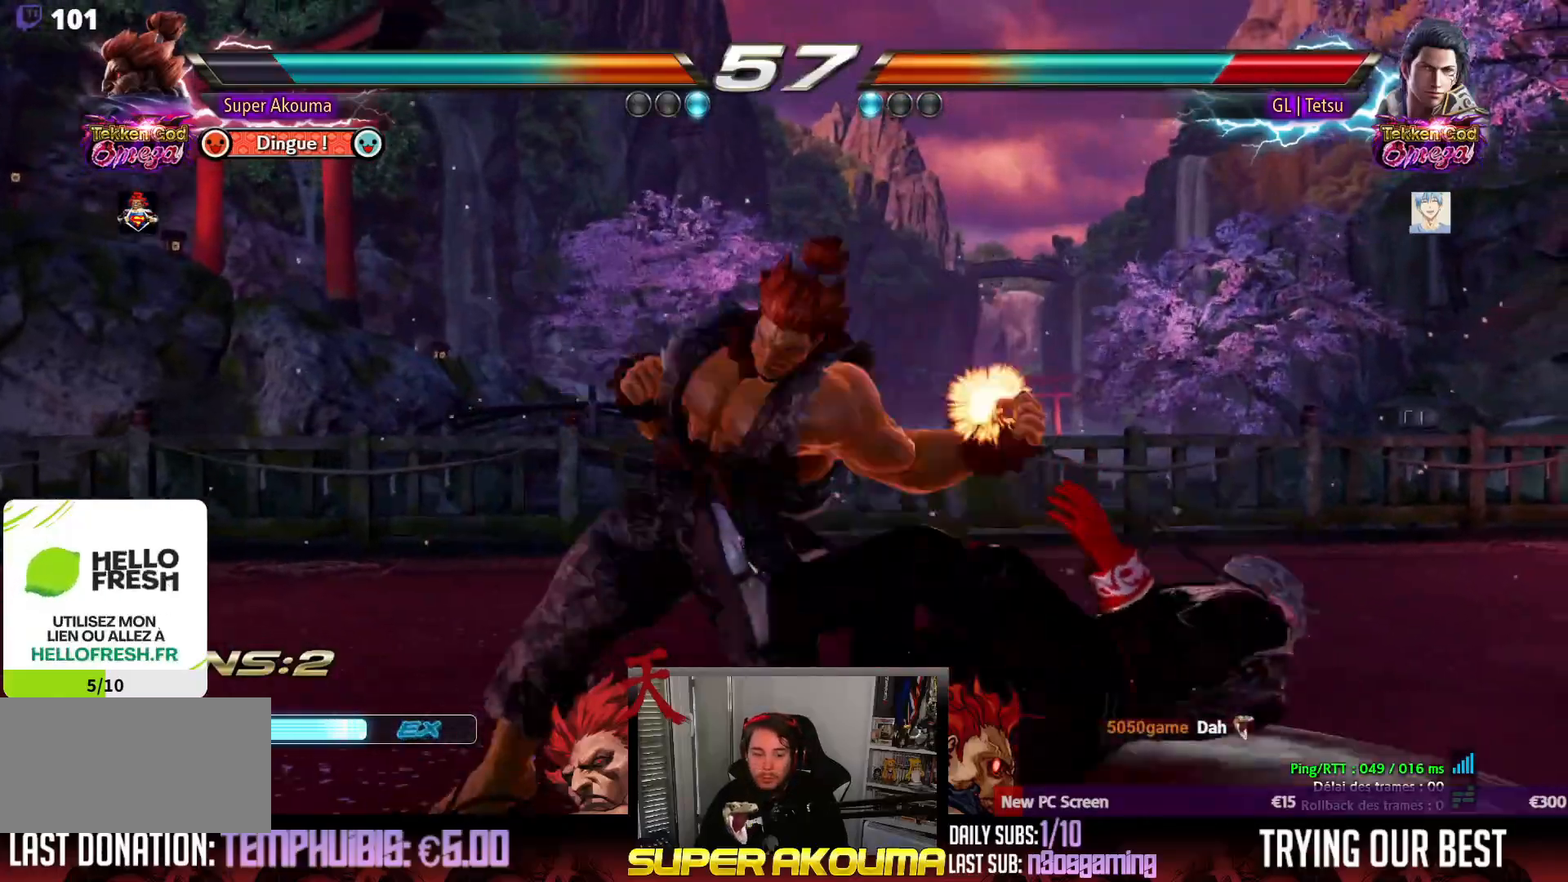
{"dt_ms": 500, "buttons": ["CROSS"], "events": [[33, "DPAD_DOWN", "up"], [50, "DPAD_RIGHT", "up"], [67, "SQUARE", "up"], [317, "CIRCLE", "down"], [483, "CIRCLE", "up"], [483, "CROSS", "down"]]}
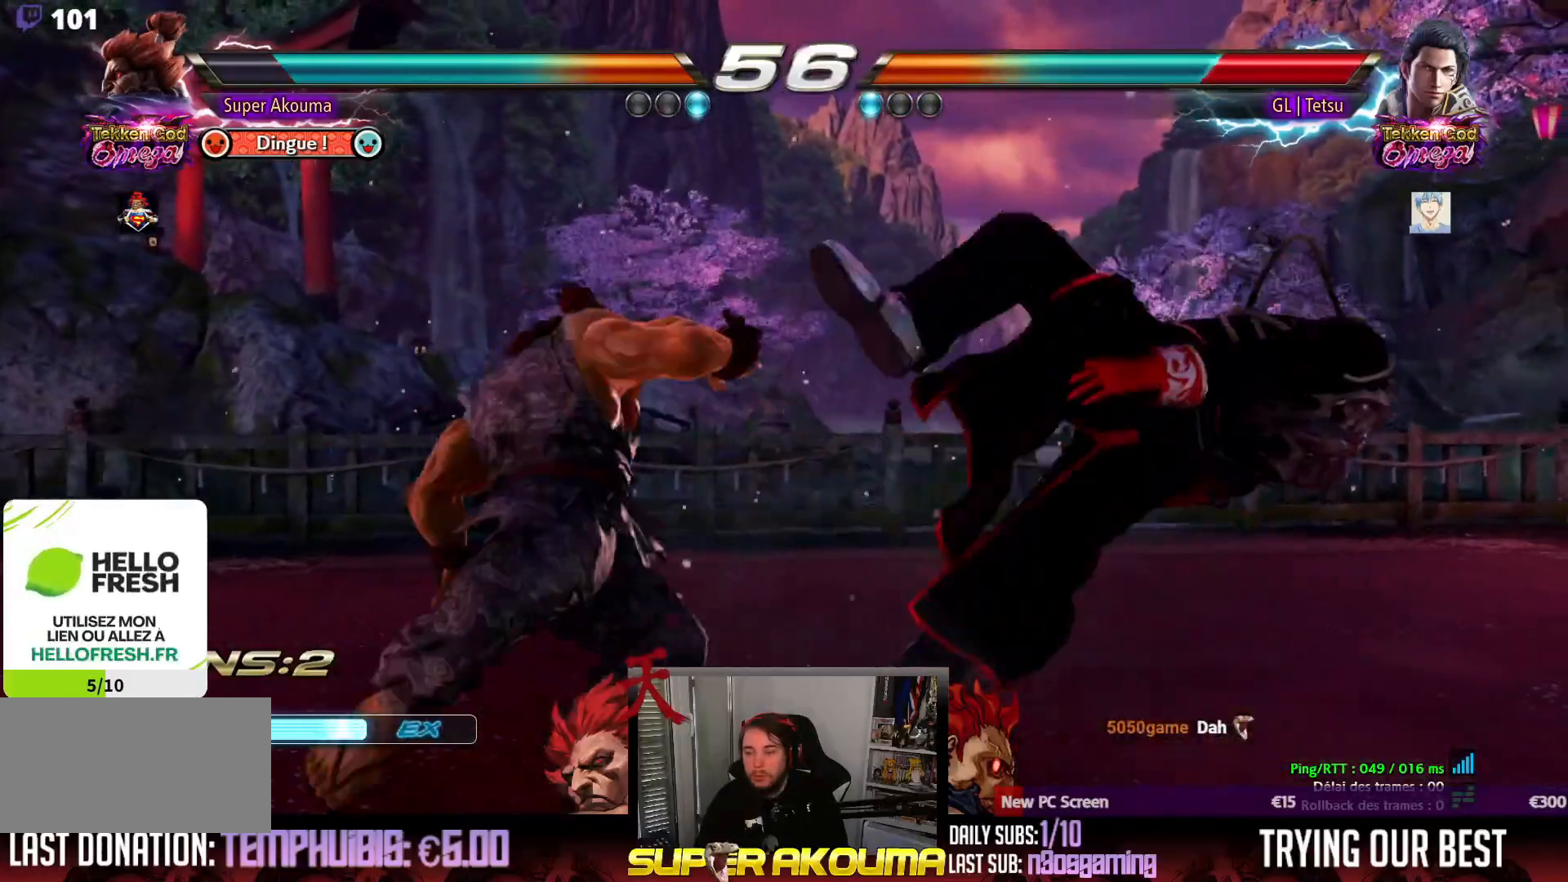
{"dt_ms": 500, "buttons": ["CROSS"], "events": [[67, "CROSS", "up"], [133, "CROSS", "down"], [217, "CROSS", "up"], [283, "CROSS", "down"], [367, "CROSS", "up"], [433, "CROSS", "down"]]}
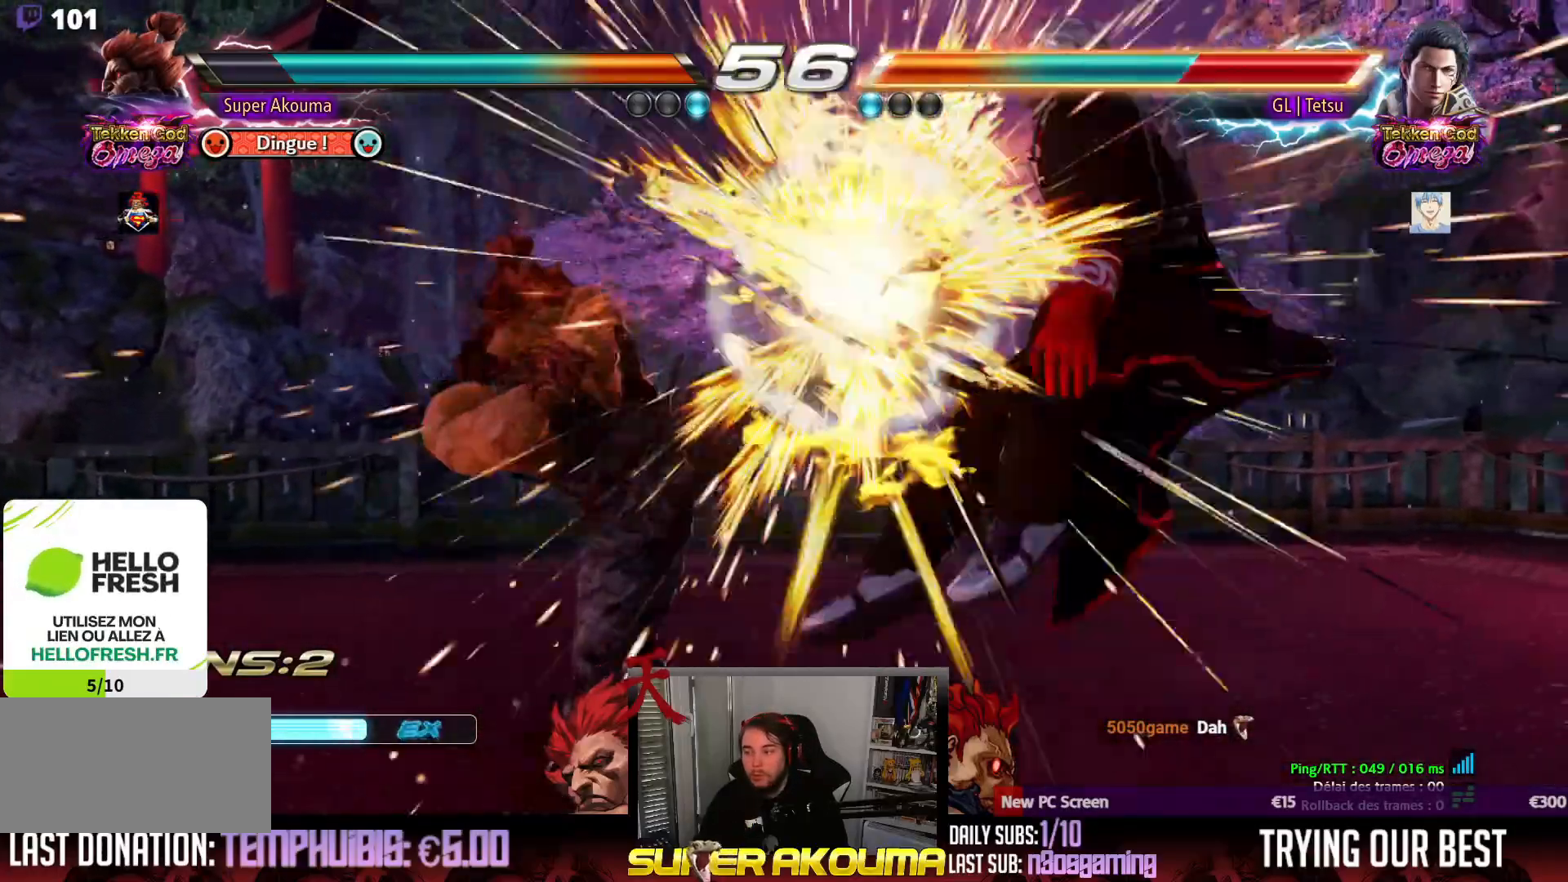
{"dt_ms": 500, "buttons": ["DPAD_RIGHT"], "events": [[133, "CROSS", "up"], [267, "DPAD_RIGHT", "down"], [350, "DPAD_RIGHT", "up"], [417, "DPAD_RIGHT", "down"]]}
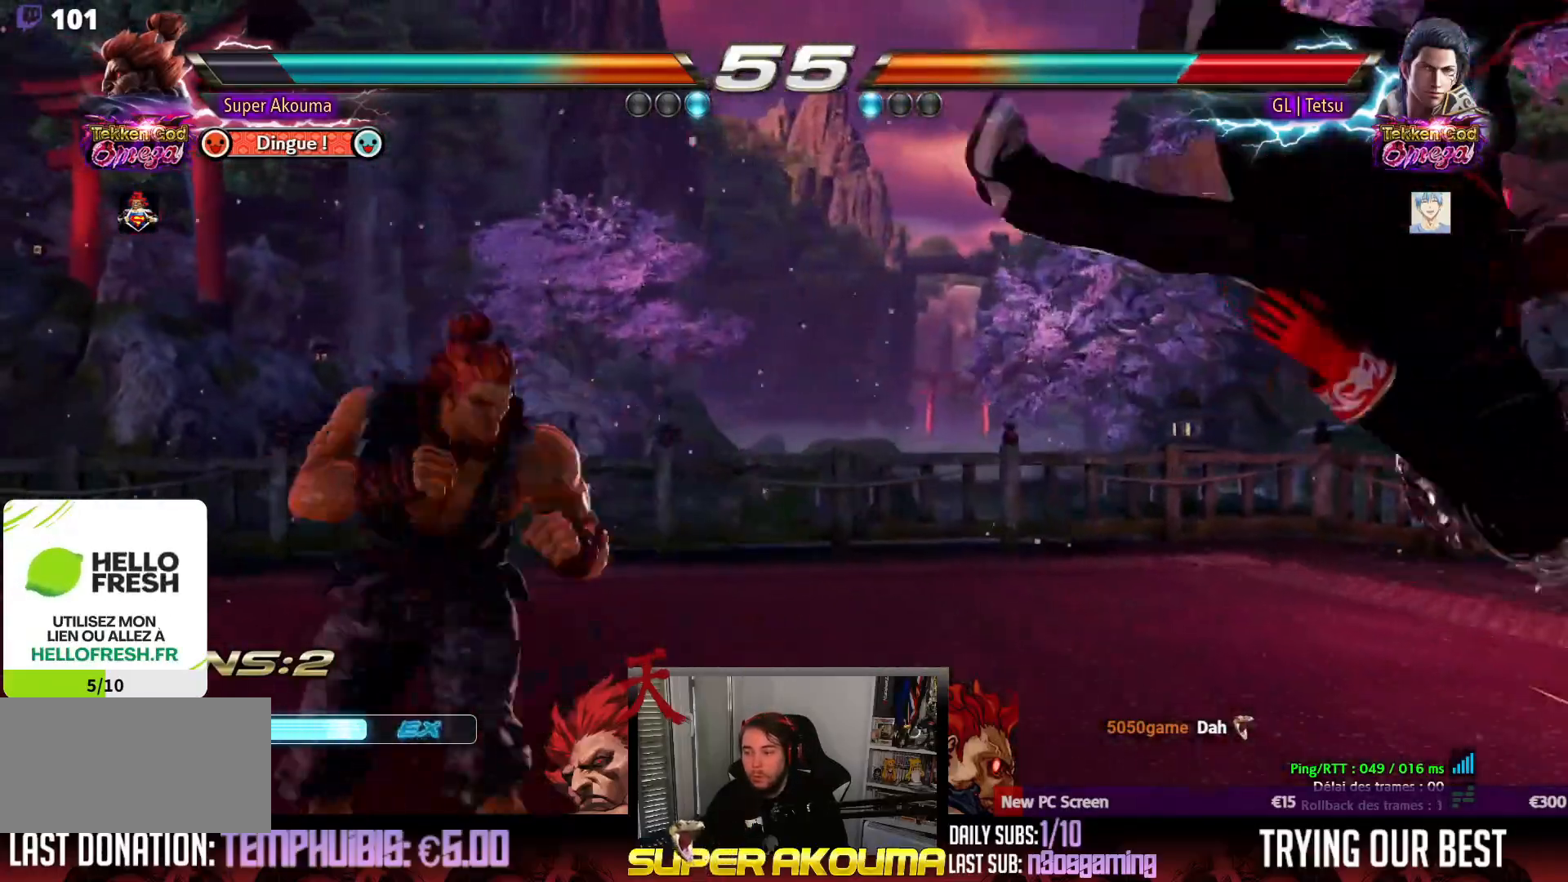
{"dt_ms": 500, "buttons": ["CROSS"], "events": [[33, "DPAD_UP", "down"], [133, "DPAD_UP", "up"], [150, "DPAD_RIGHT", "up"], [383, "DPAD_DOWN", "down"], [400, "CROSS", "down"], [483, "DPAD_DOWN", "up"]]}
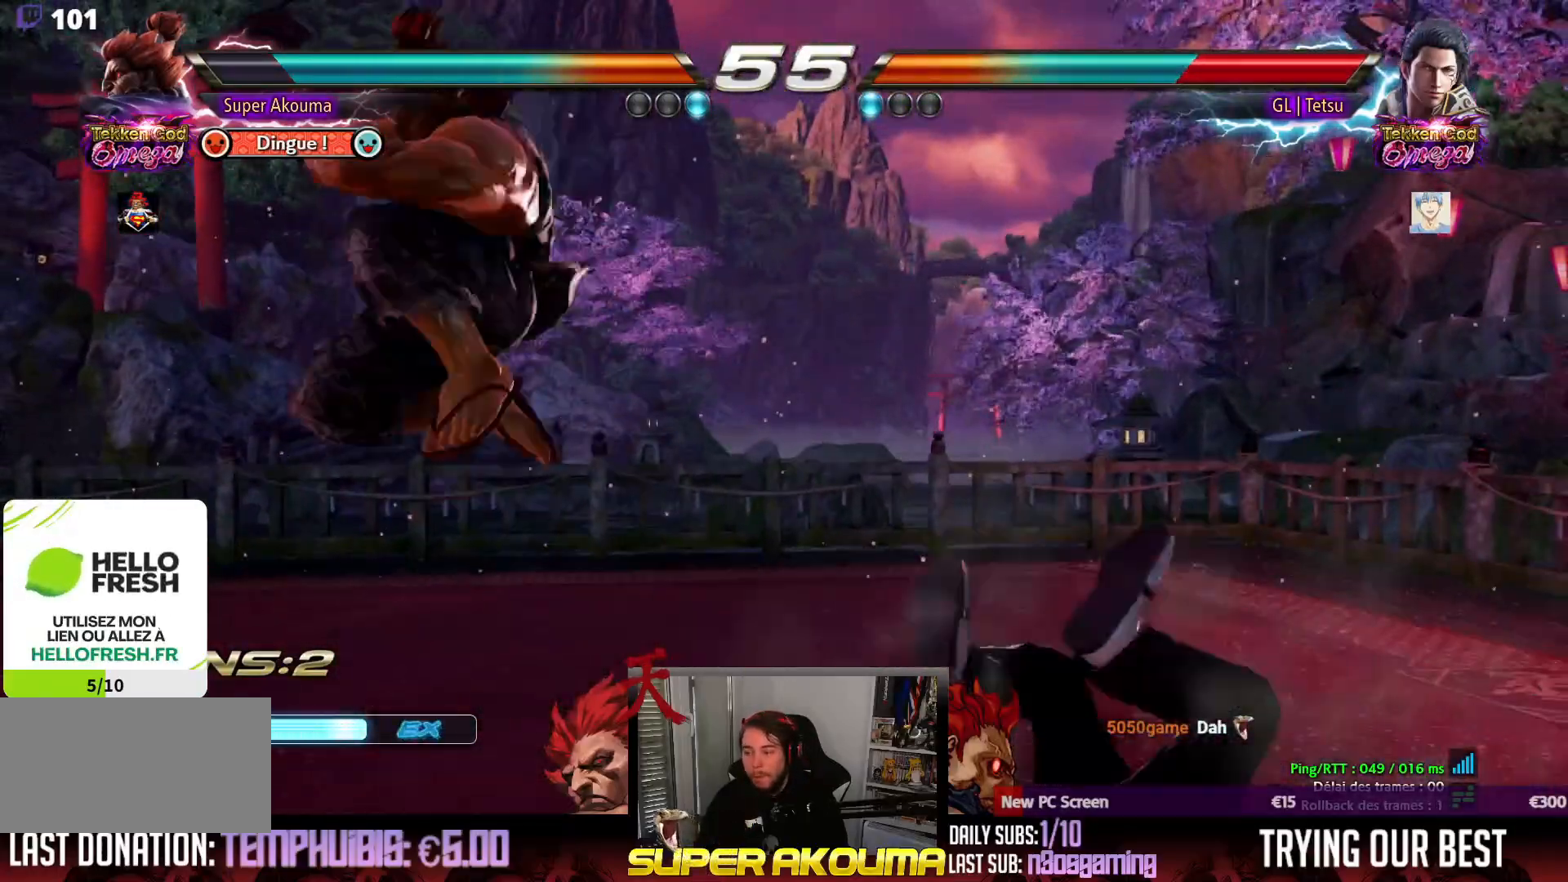
{"dt_ms": 500, "buttons": ["DPAD_RIGHT"], "events": [[67, "CROSS", "up"], [300, "DPAD_RIGHT", "down"], [400, "DPAD_RIGHT", "up"], [450, "DPAD_RIGHT", "down"]]}
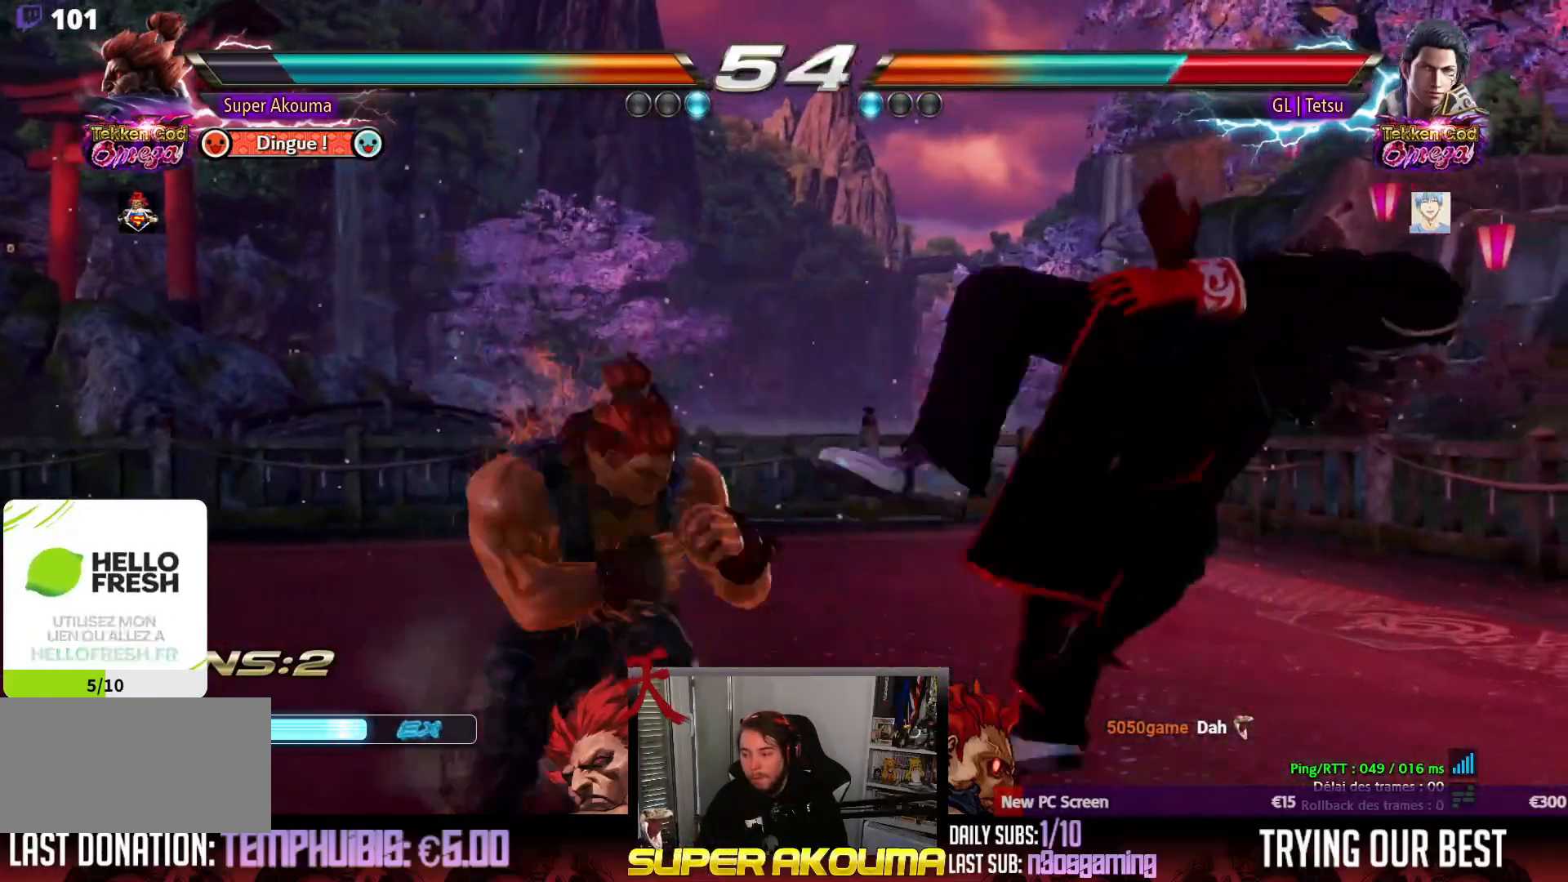
{"dt_ms": 500, "buttons": ["DPAD_RIGHT"], "events": [[83, "DPAD_RIGHT", "up"], [117, "SQUARE", "down"], [417, "DPAD_RIGHT", "down"], [467, "SQUARE", "up"]]}
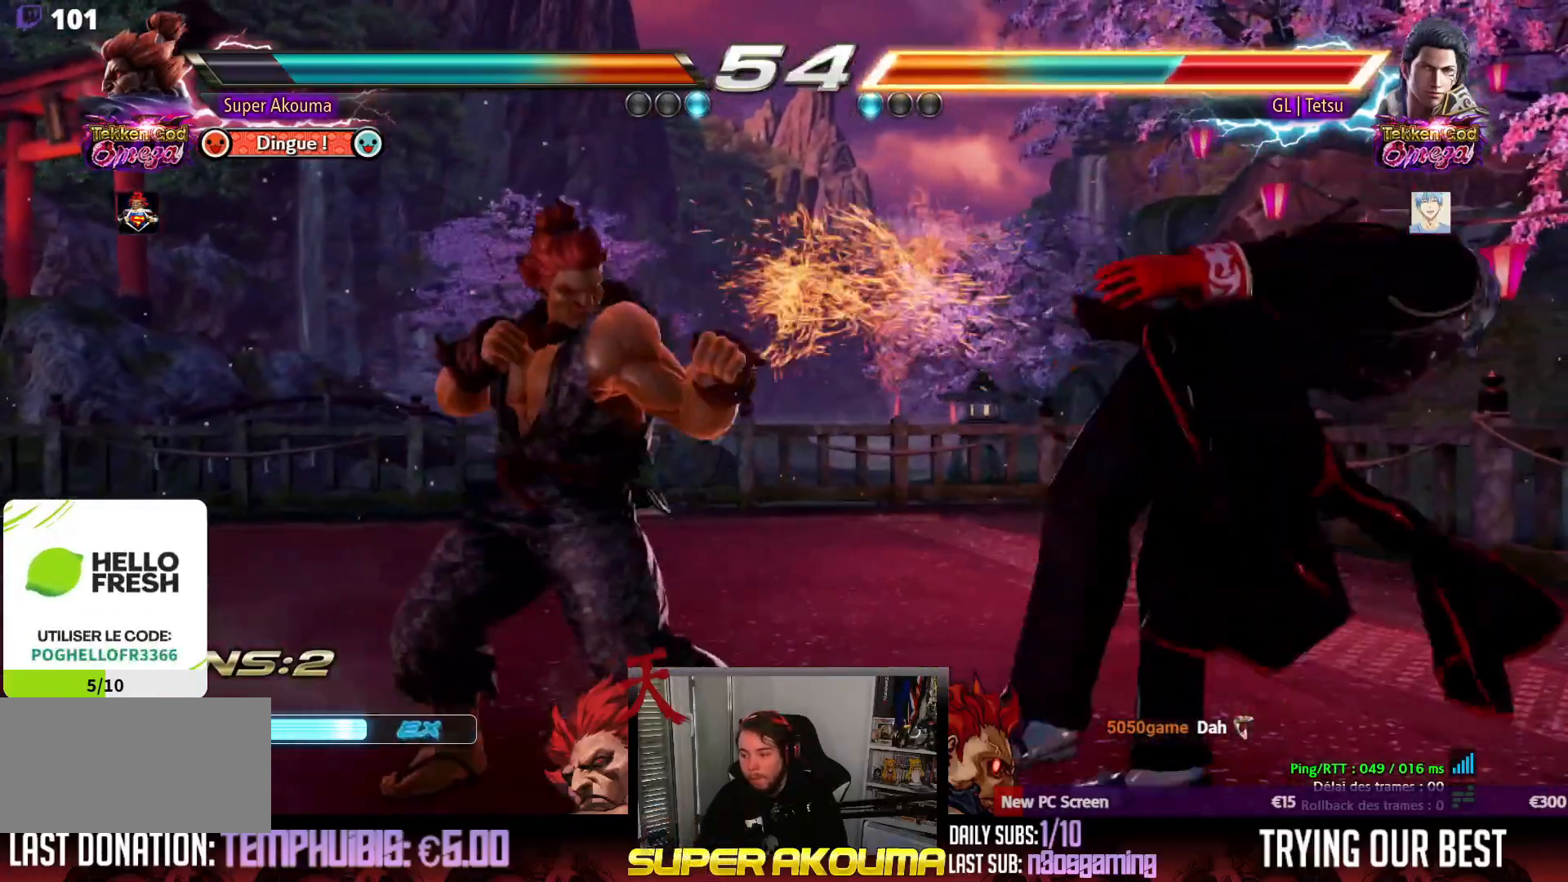
{"dt_ms": 1000, "buttons": ["DPAD_RIGHT"], "events": [[17, "DPAD_RIGHT", "up"], [67, "DPAD_RIGHT", "down"], [183, "TRIANGLE", "down"], [267, "TRIANGLE", "up"], [467, "DPAD_RIGHT", "up"], [783, "DPAD_RIGHT", "down"], [867, "DPAD_RIGHT", "up"], [933, "DPAD_RIGHT", "down"]]}
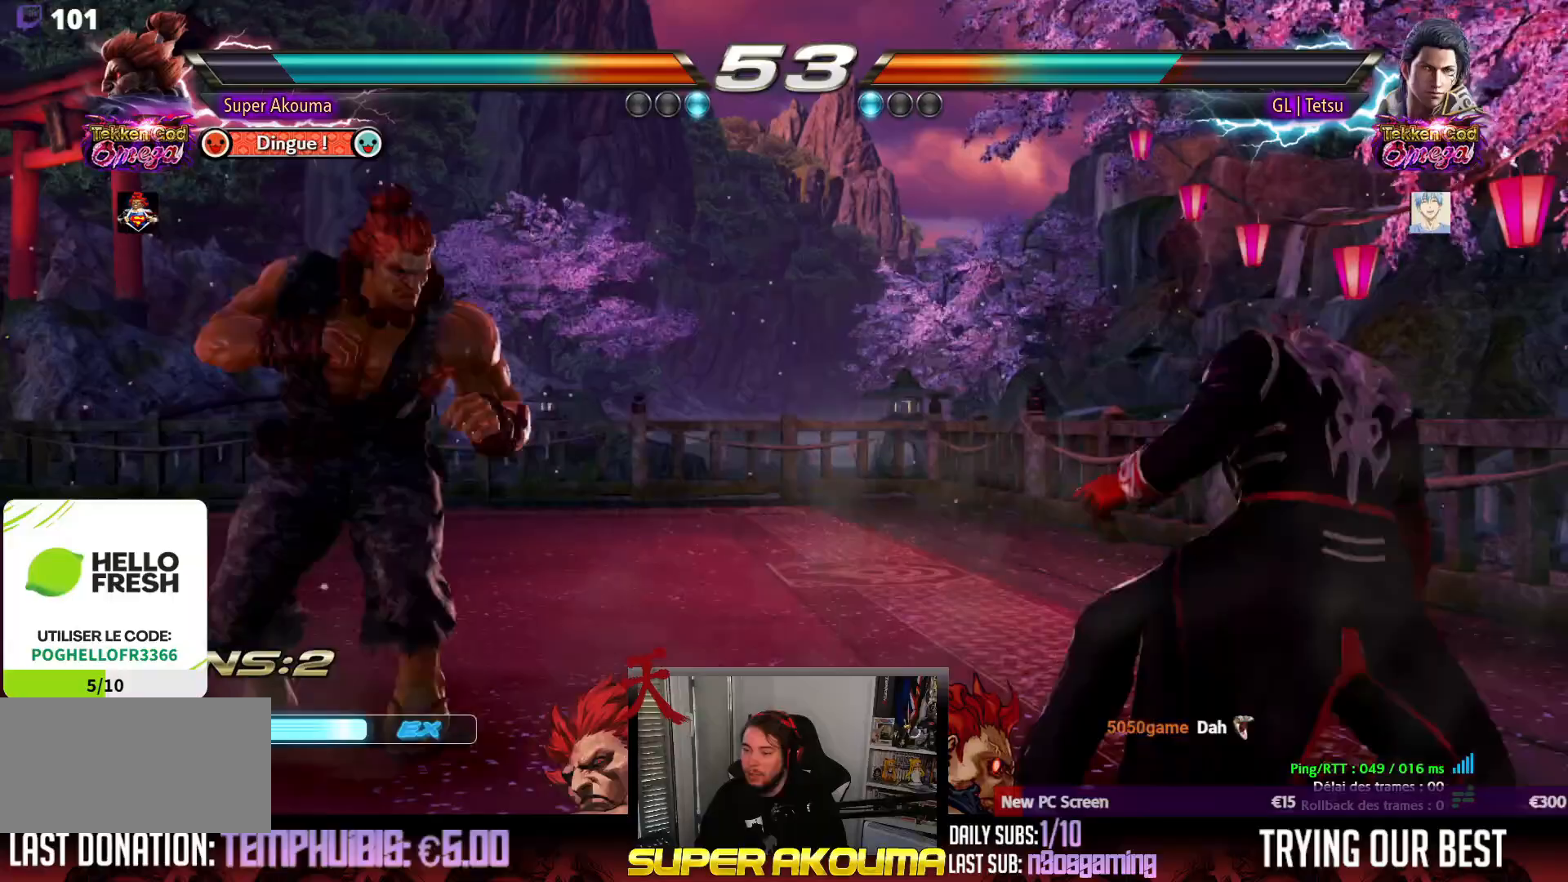
{"dt_ms": 500, "buttons": ["DPAD_LEFT"], "events": [[150, "DPAD_LEFT", "down"], [150, "DPAD_RIGHT", "up"], [250, "DPAD_LEFT", "up"], [283, "DPAD_LEFT", "down"]]}
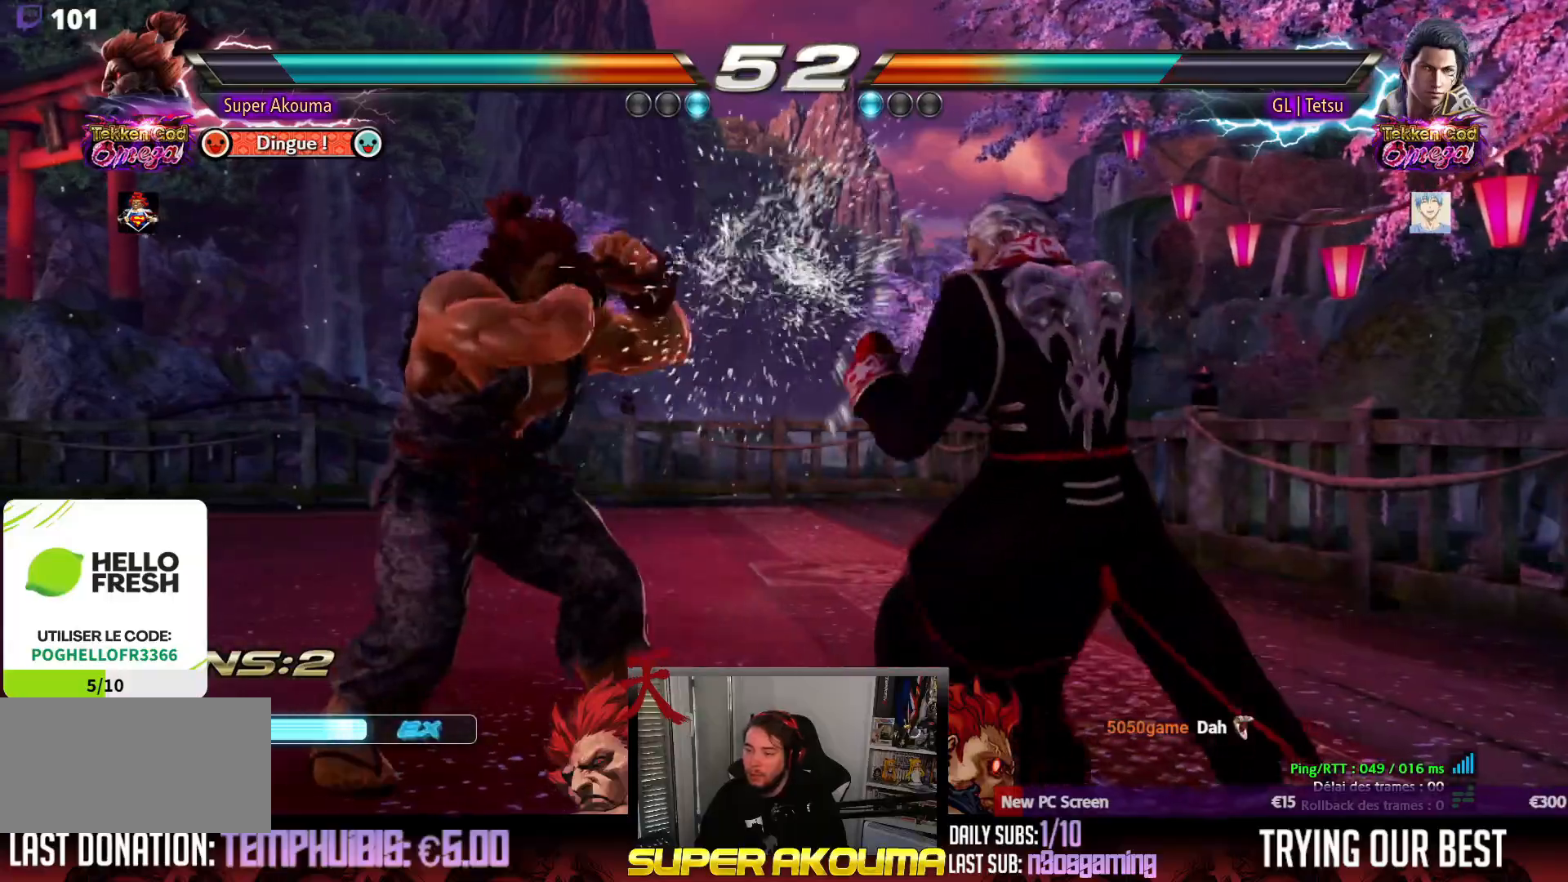
{"dt_ms": 500, "buttons": ["DPAD_LEFT"], "events": [[67, "DPAD_DOWN", "down"], [200, "DPAD_DOWN", "up"], [250, "DPAD_LEFT", "up"], [283, "DPAD_LEFT", "down"]]}
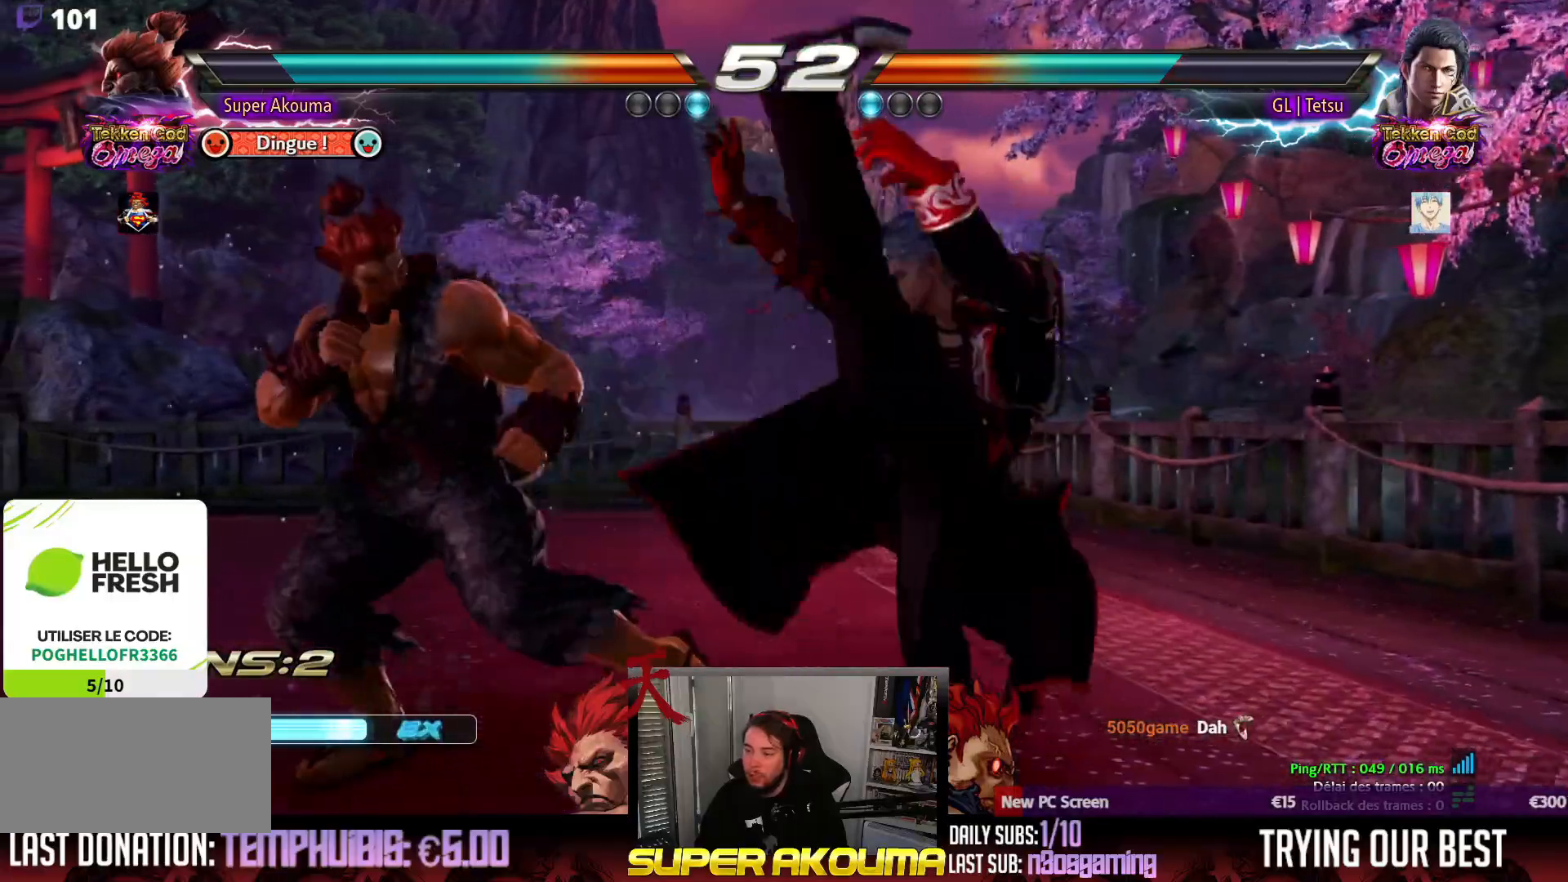
{"dt_ms": 500, "buttons": ["DPAD_UP"], "events": [[233, "DPAD_LEFT", "up"], [450, "DPAD_UP", "down"]]}
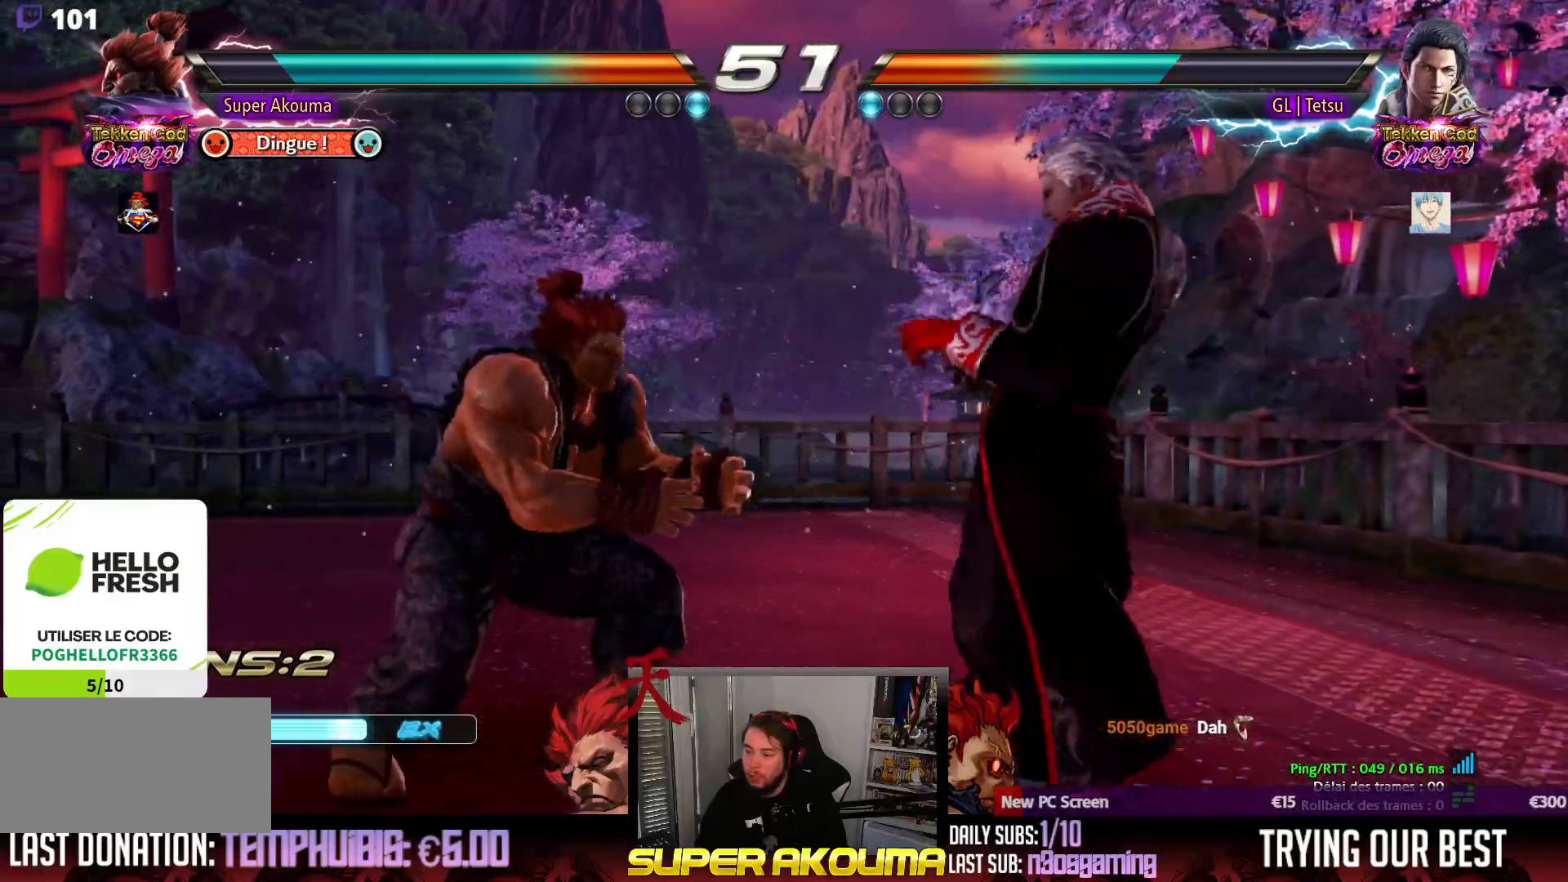
{"dt_ms": 500, "buttons": ["DPAD_LEFT"], "events": [[17, "DPAD_UP", "up"], [117, "DPAD_UP", "down"], [233, "DPAD_UP", "up"], [367, "DPAD_LEFT", "down"]]}
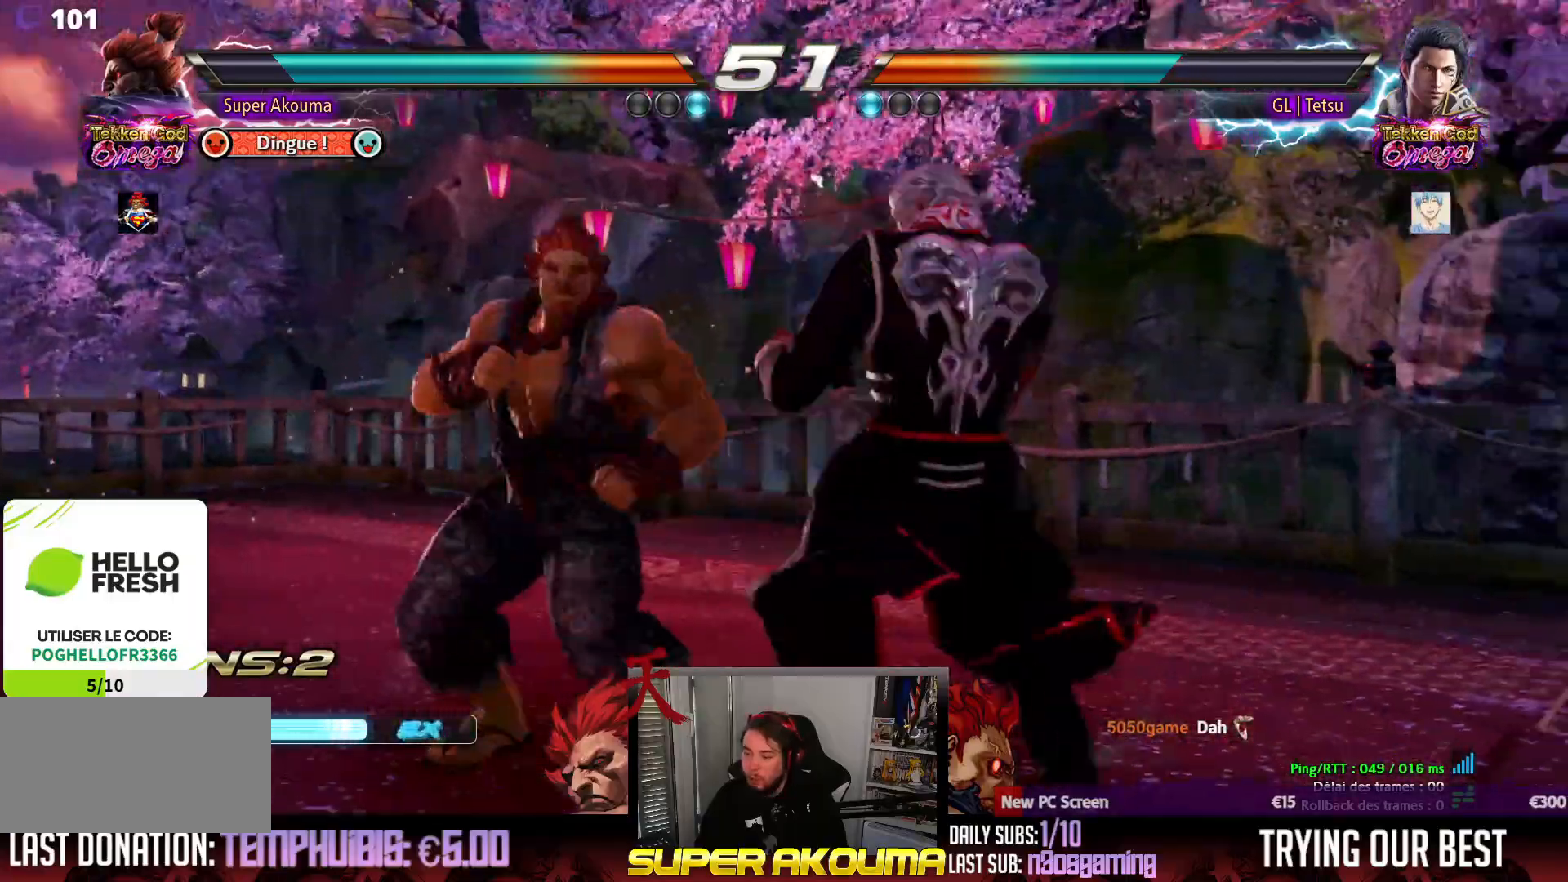
{"dt_ms": 500, "buttons": [], "events": [[33, "DPAD_LEFT", "up"], [100, "DPAD_LEFT", "down"], [283, "DPAD_LEFT", "up"], [283, "DPAD_RIGHT", "down"], [283, "DPAD_UP", "down"], [400, "DPAD_RIGHT", "up"], [417, "DPAD_UP", "up"]]}
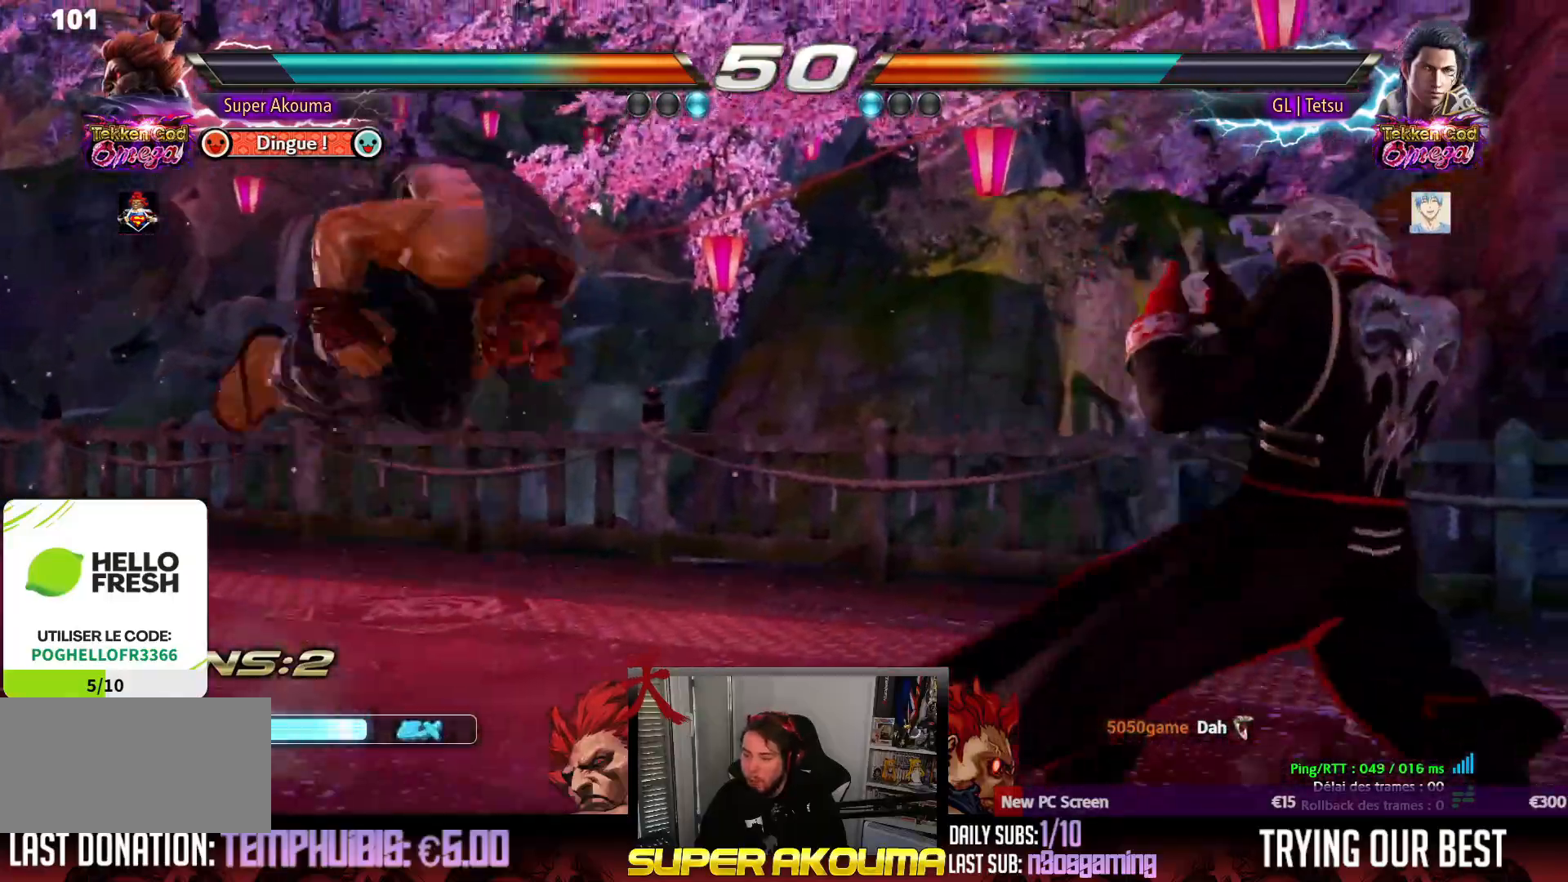
{"dt_ms": 500, "buttons": ["DPAD_LEFT"], "events": [[50, "DPAD_DOWN", "down"], [67, "DPAD_RIGHT", "down"], [83, "DPAD_DOWN", "up"], [183, "SQUARE", "down"], [283, "SQUARE", "up"], [333, "DPAD_RIGHT", "up"], [367, "DPAD_LEFT", "down"]]}